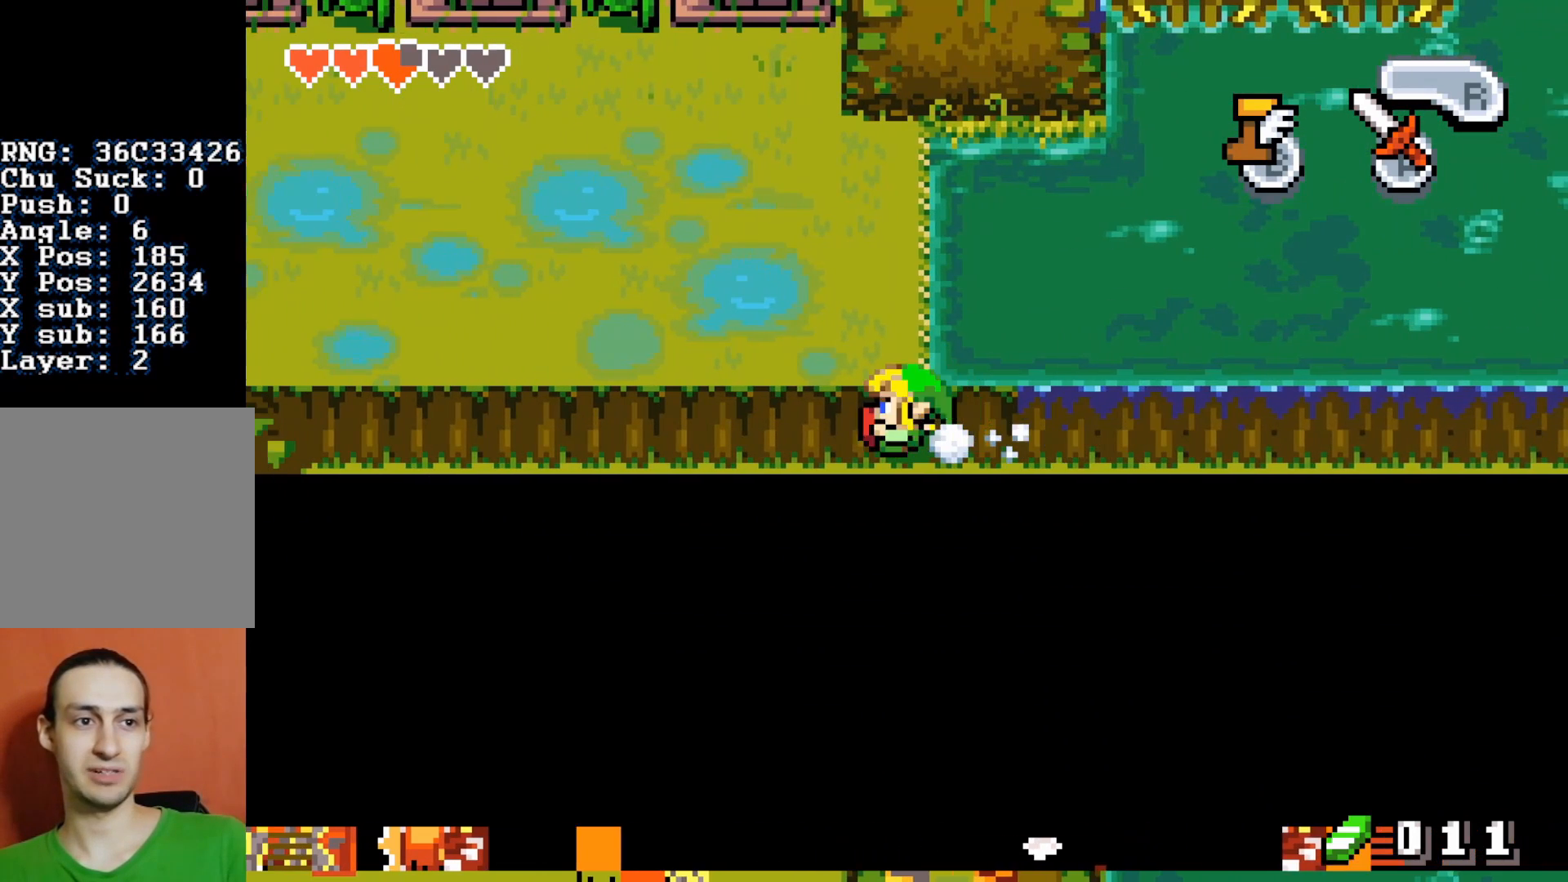
Gameplay with a controller (Nintendo layout); each line is a JSON object with the inputs held at the frame after it. "events" lists button and stick changes between this image and that frame as [ms after this image, input, new state], when the widget could be followed in between. Not read: L3 R3.
{"buttons": ["DPAD_DOWN", "DPAD_LEFT"], "events": [[367, "DPAD_DOWN", "down"]]}
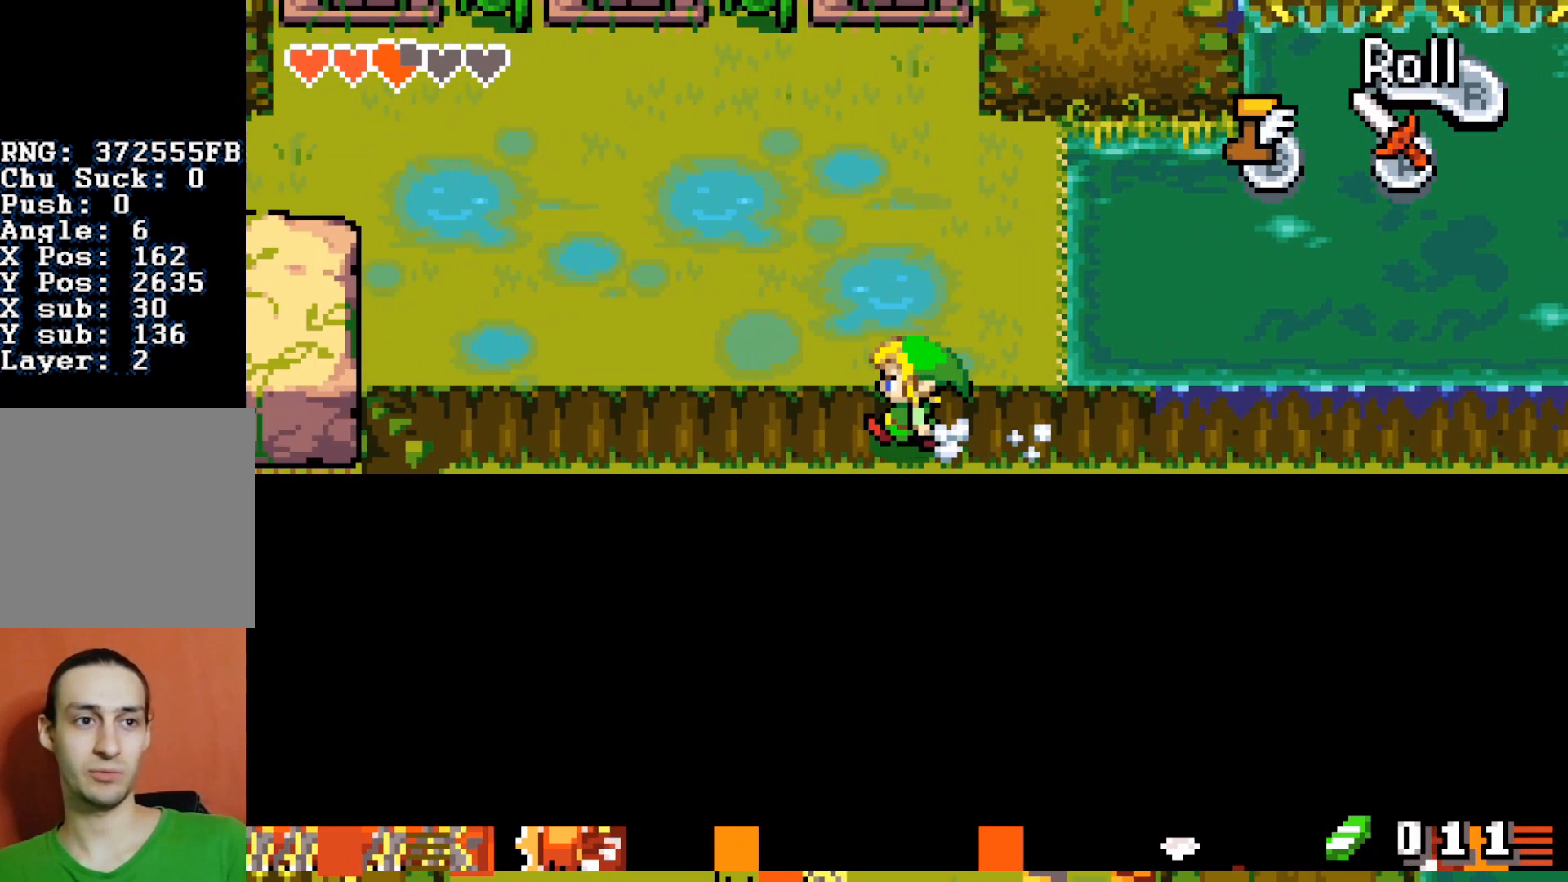
{"buttons": ["DPAD_DOWN"], "events": [[17, "DPAD_LEFT", "up"]]}
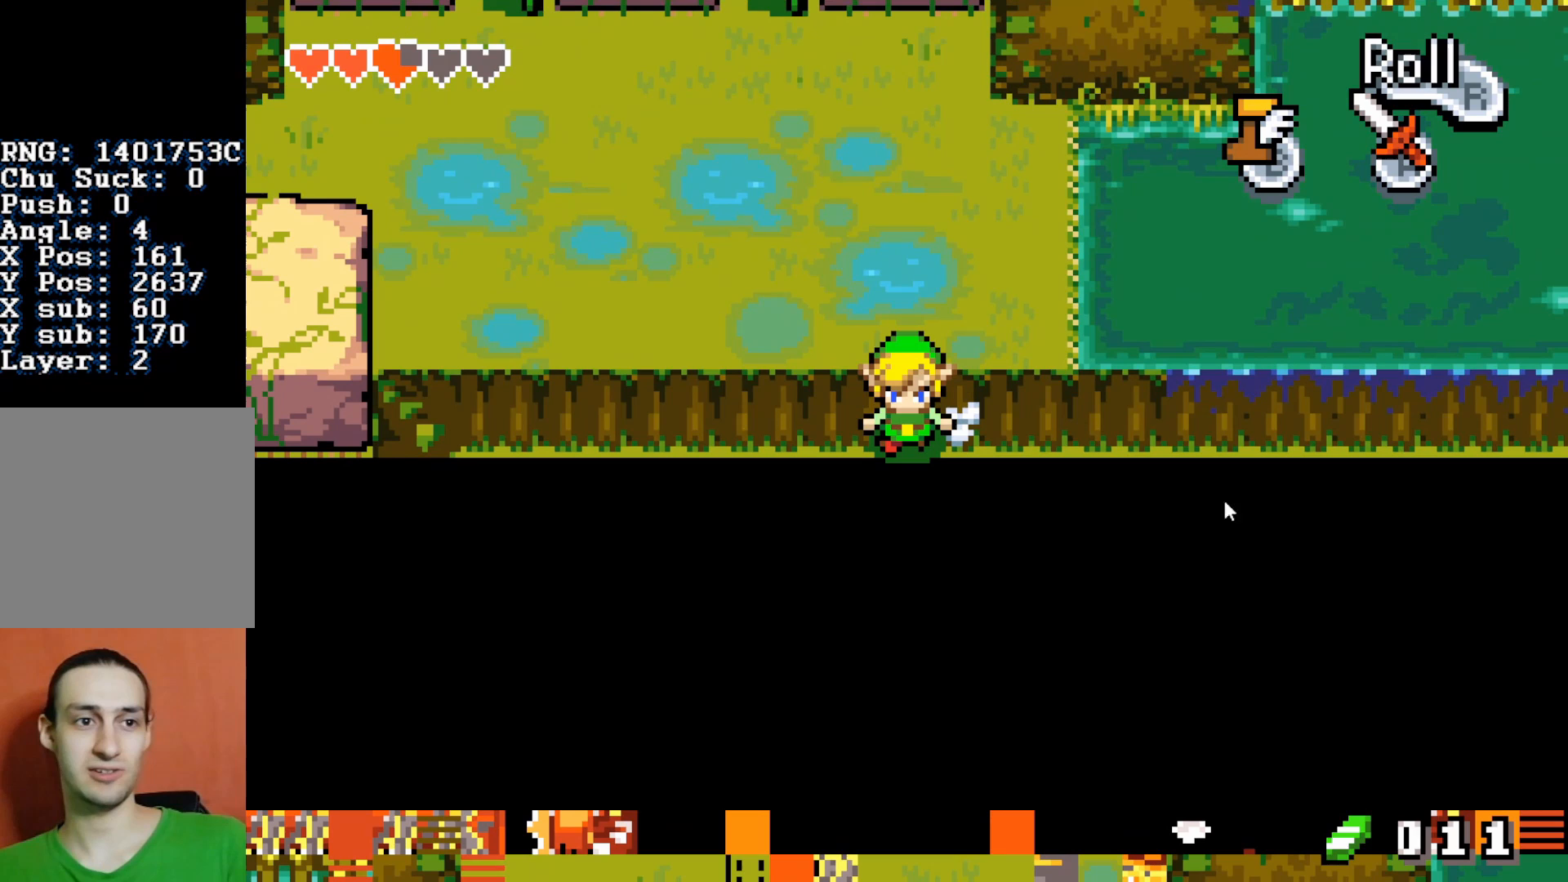
{"buttons": ["DPAD_DOWN"], "events": []}
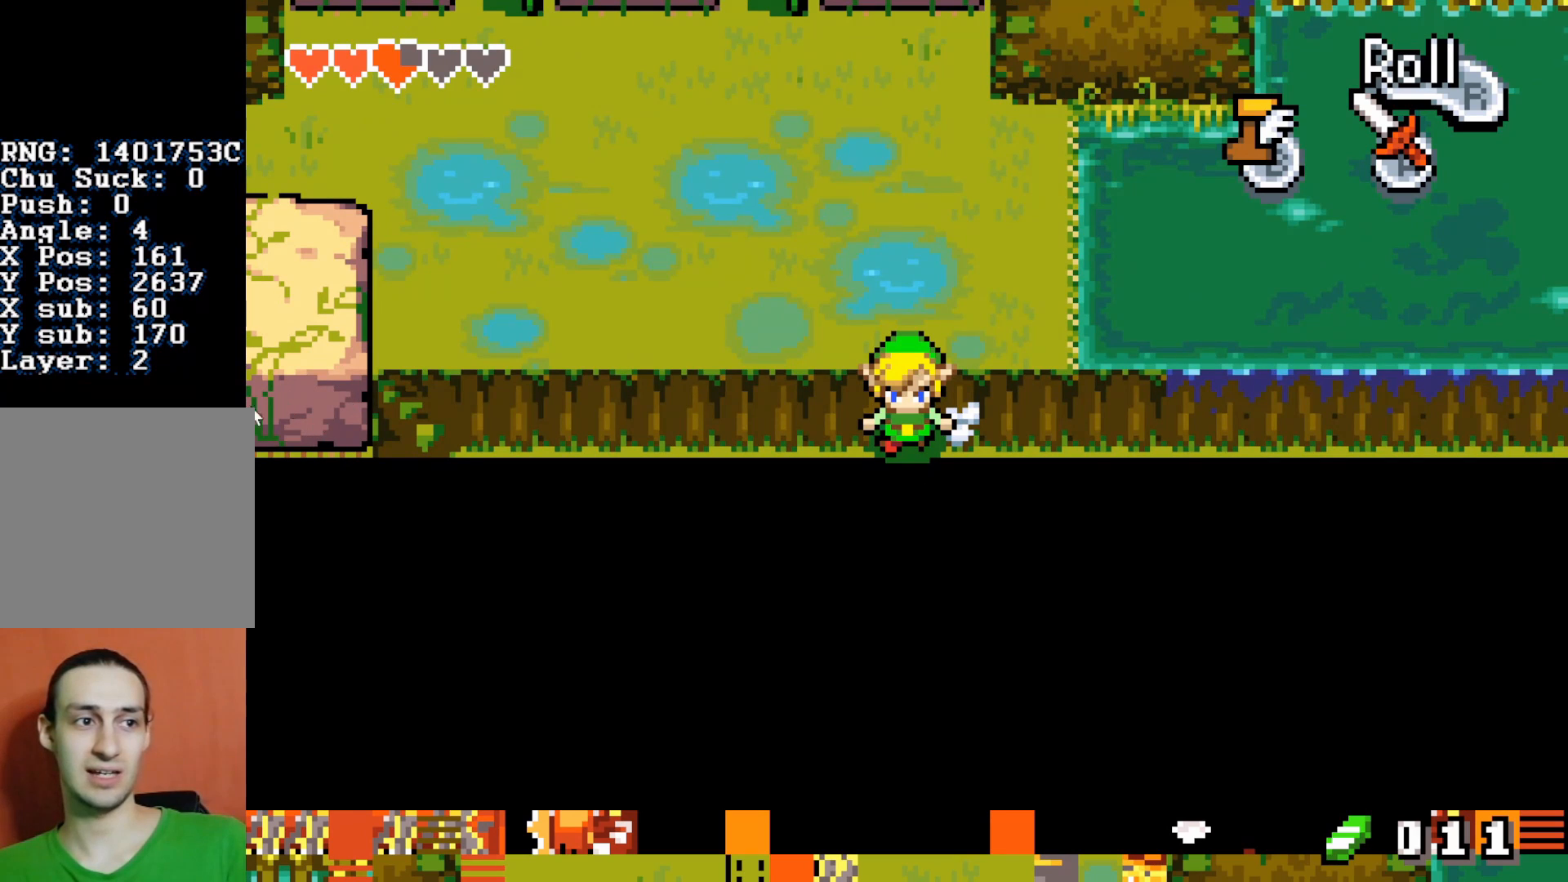
{"buttons": ["DPAD_DOWN"], "events": []}
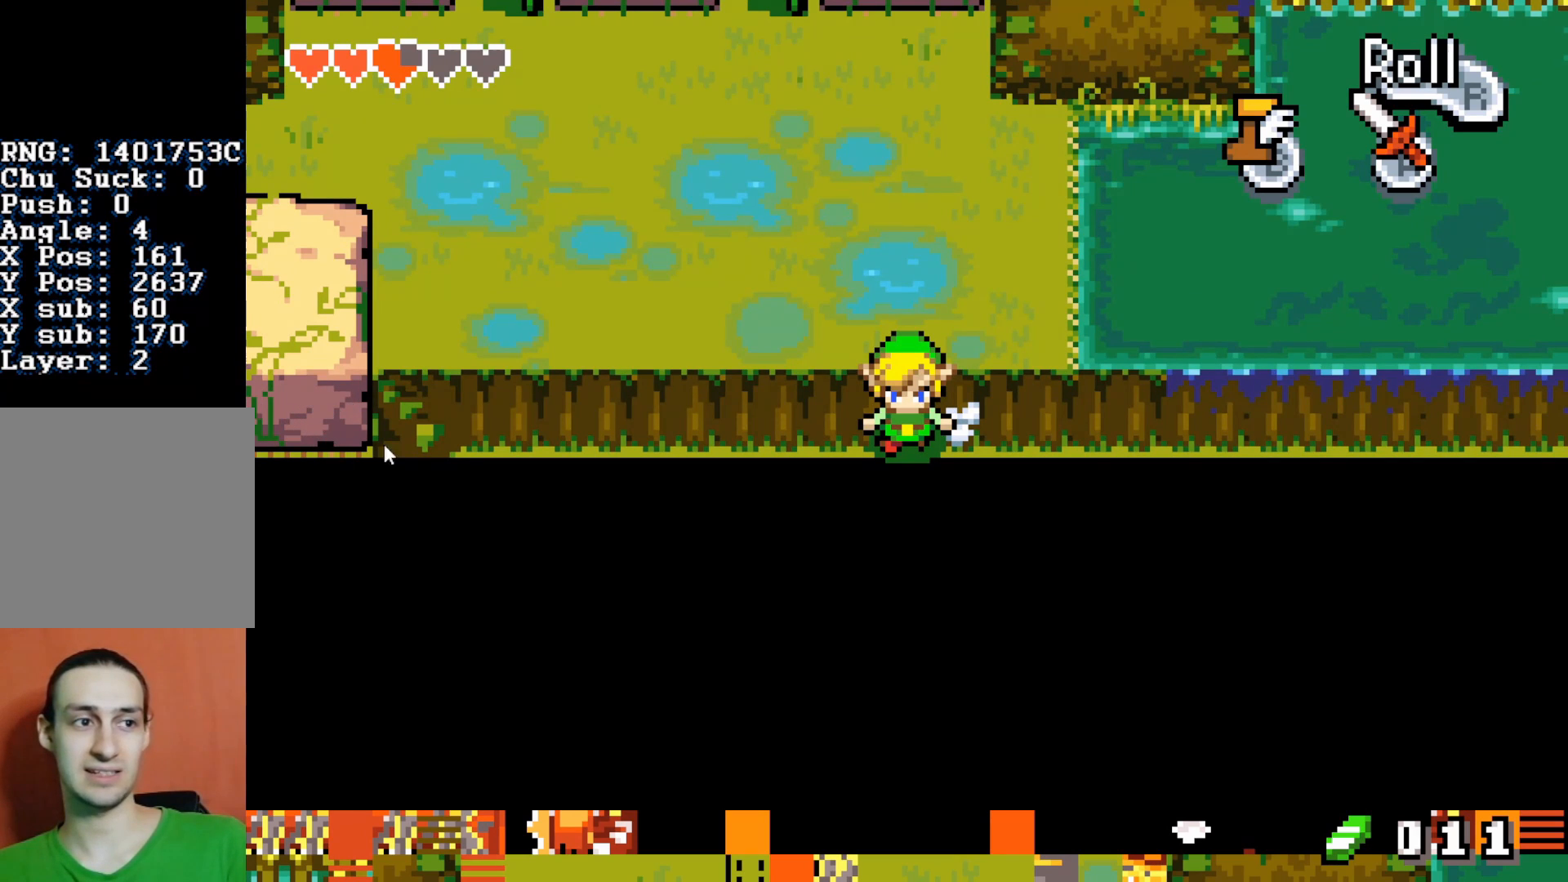
{"buttons": ["DPAD_DOWN"], "events": []}
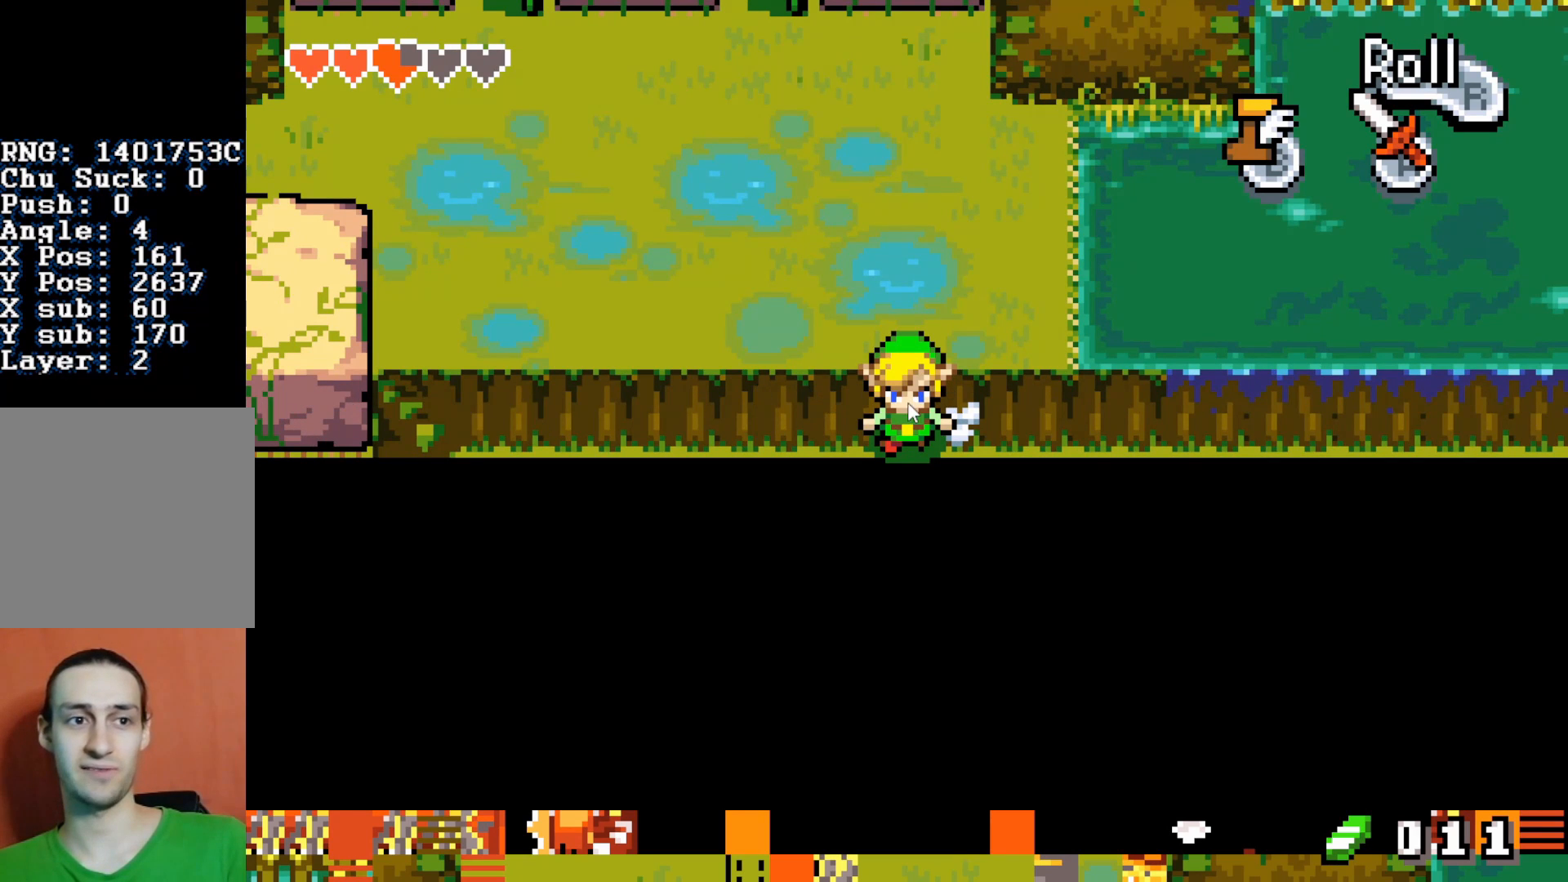
{"buttons": ["DPAD_DOWN"], "events": []}
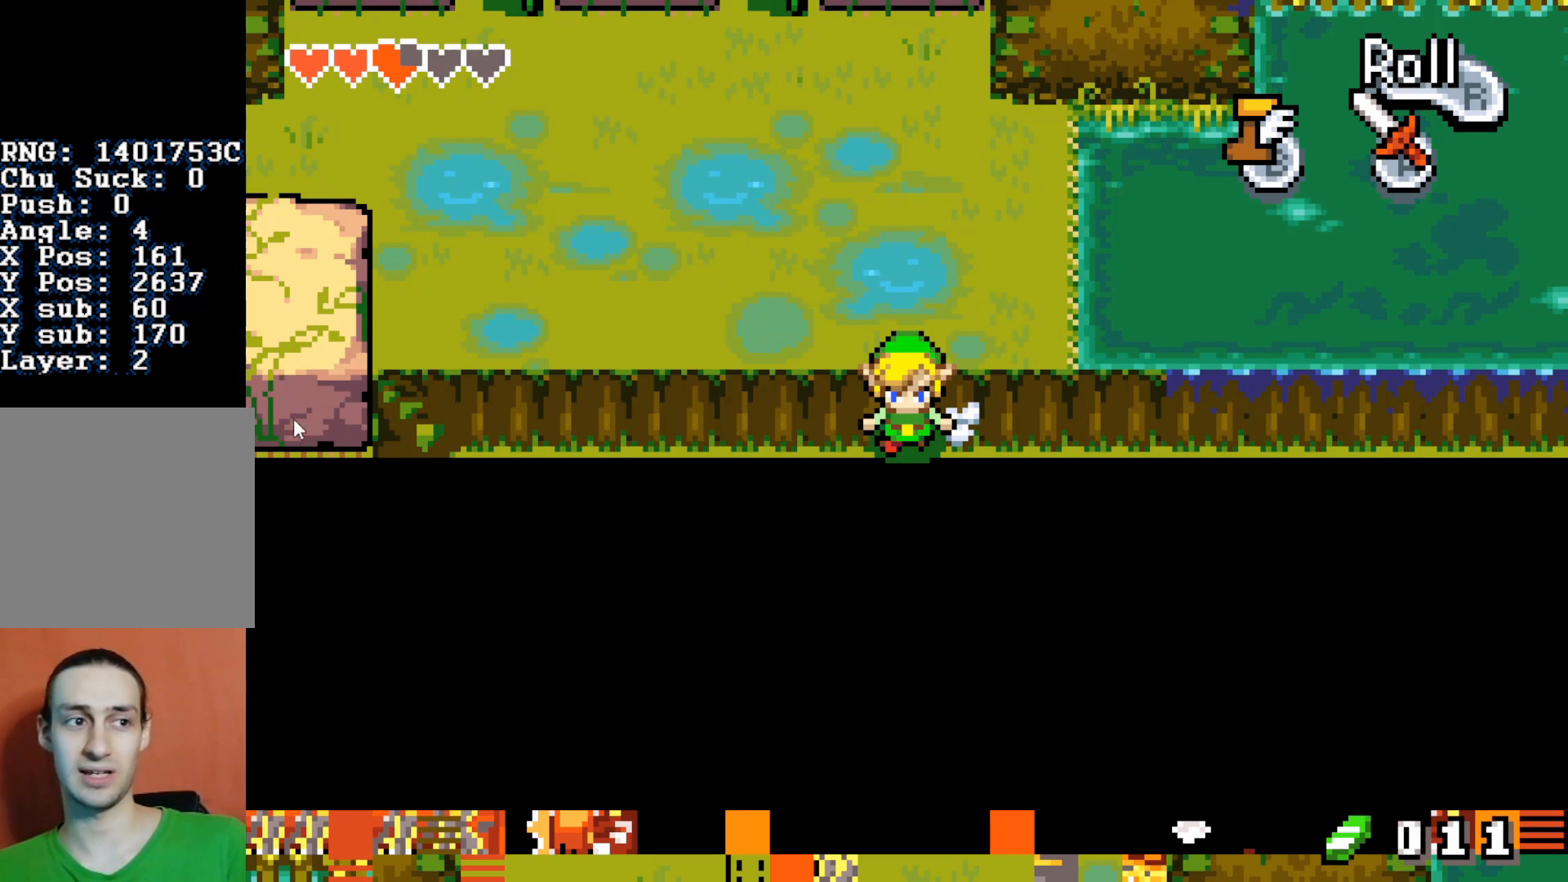
{"buttons": ["DPAD_DOWN"], "events": []}
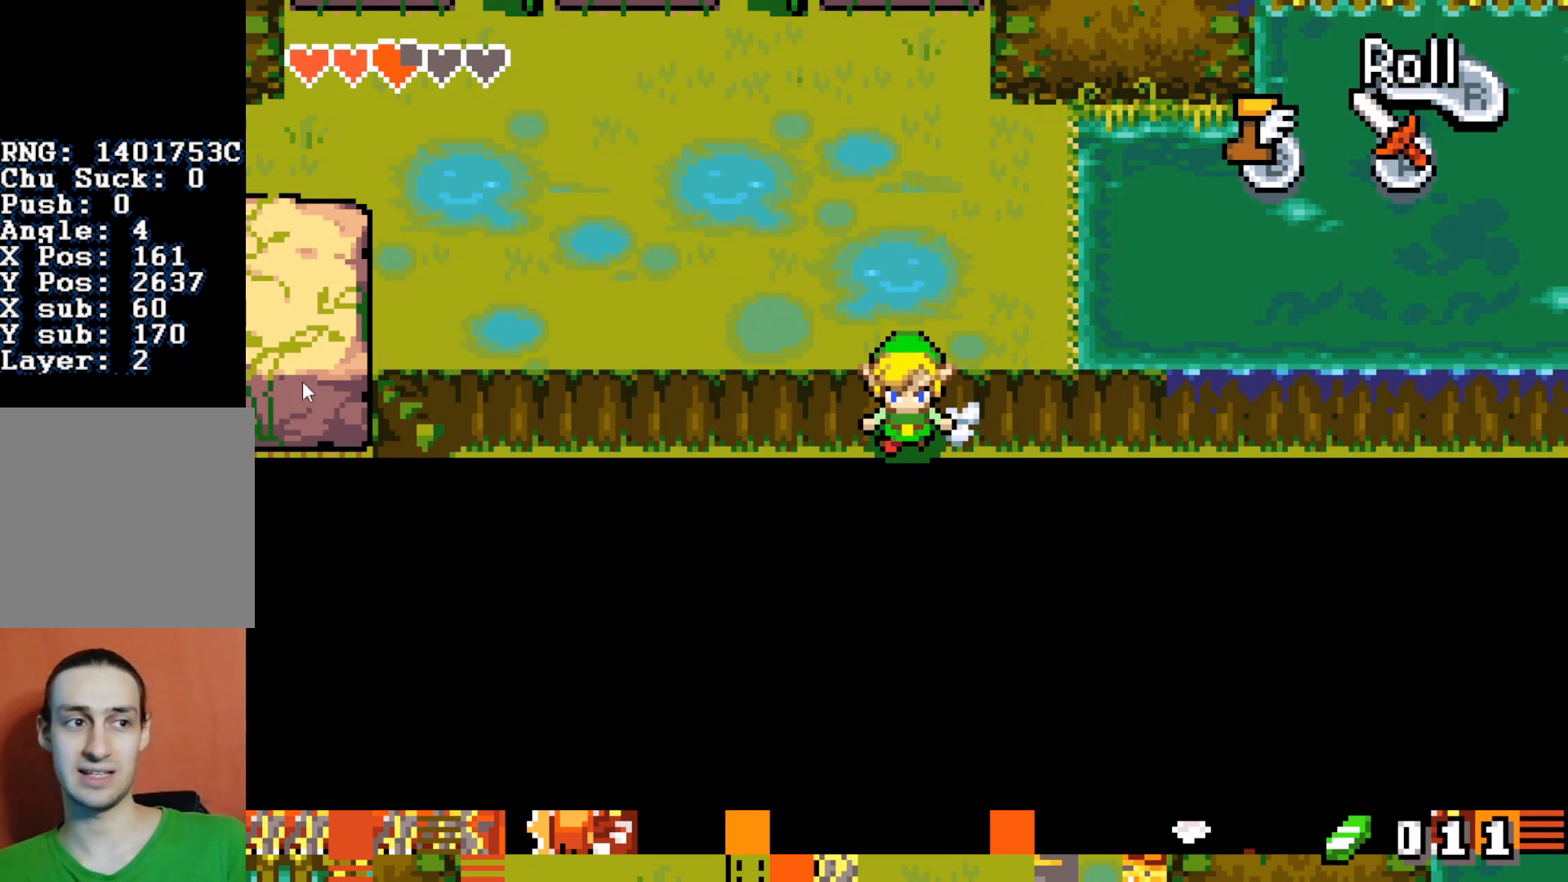
{"buttons": ["DPAD_DOWN"], "events": []}
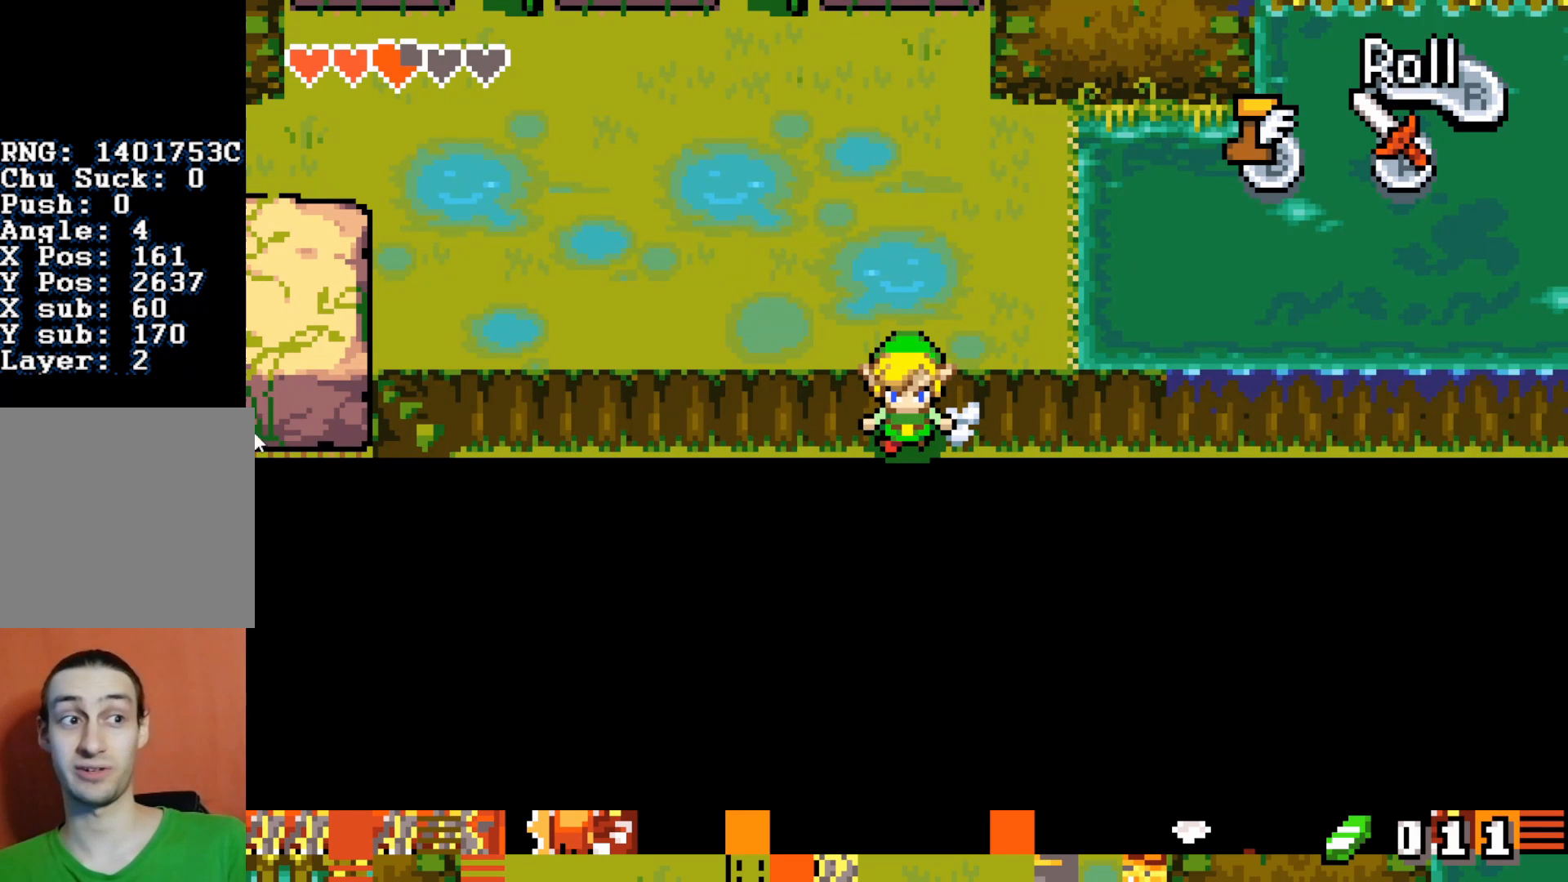
{"buttons": ["DPAD_DOWN"], "events": []}
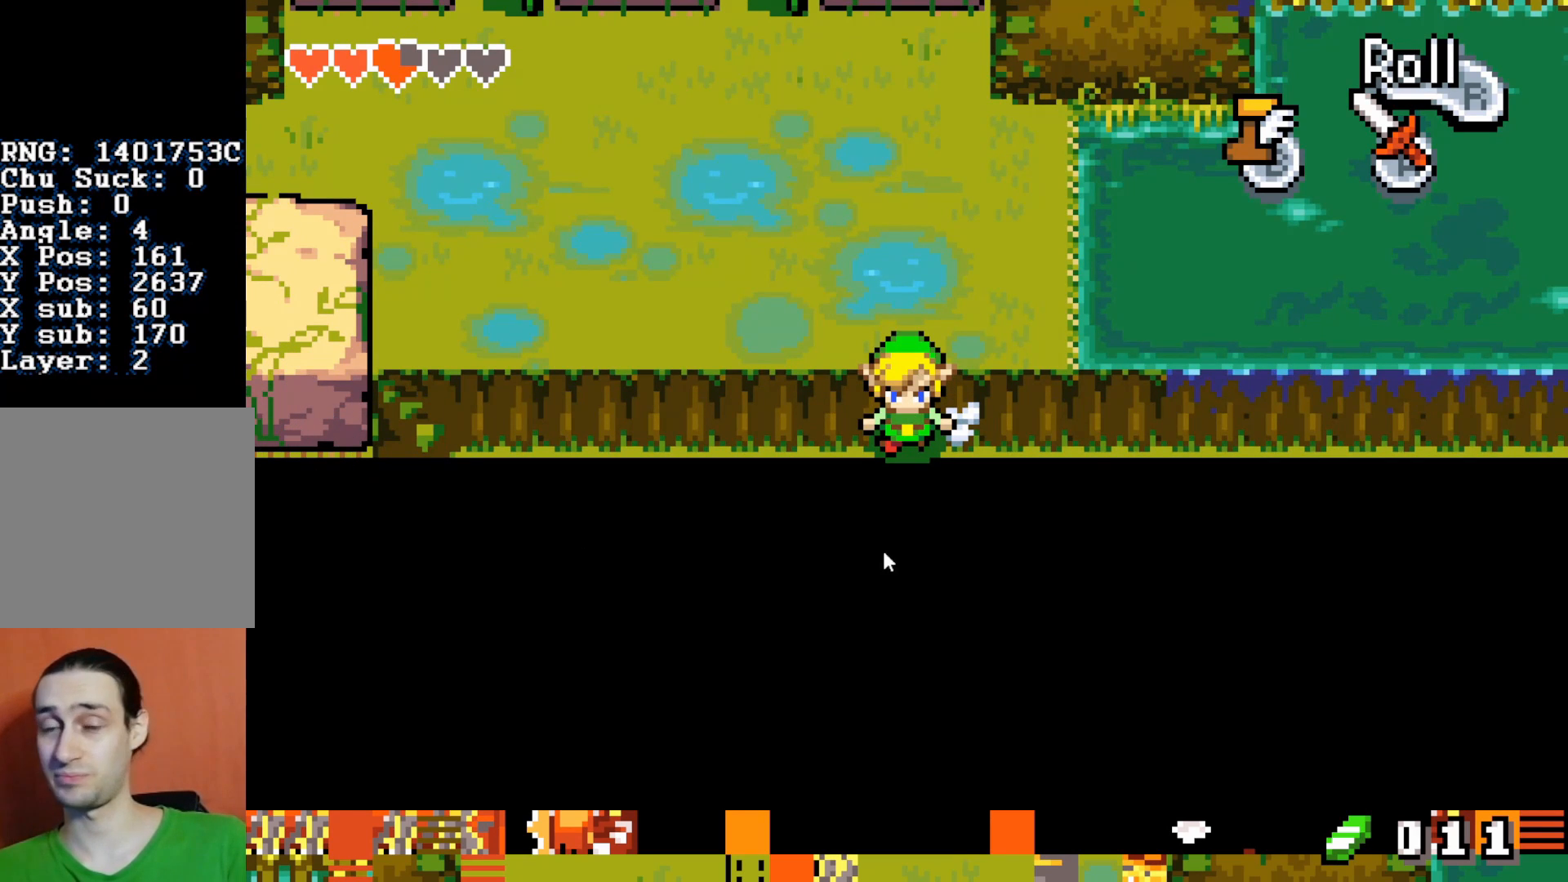
{"buttons": ["DPAD_DOWN"], "events": []}
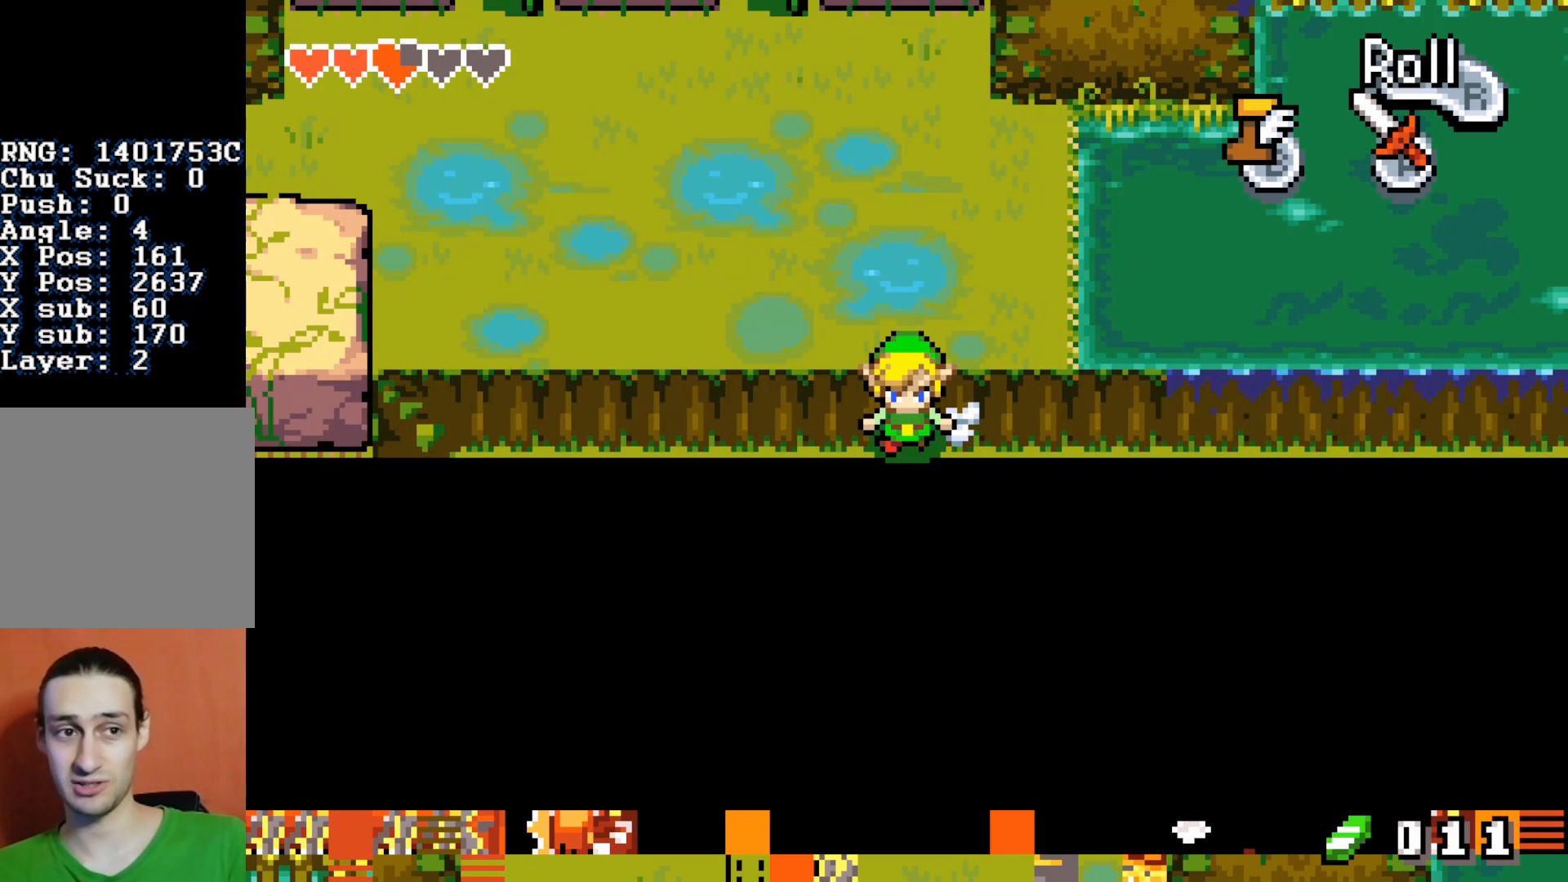
{"buttons": ["DPAD_DOWN"], "events": []}
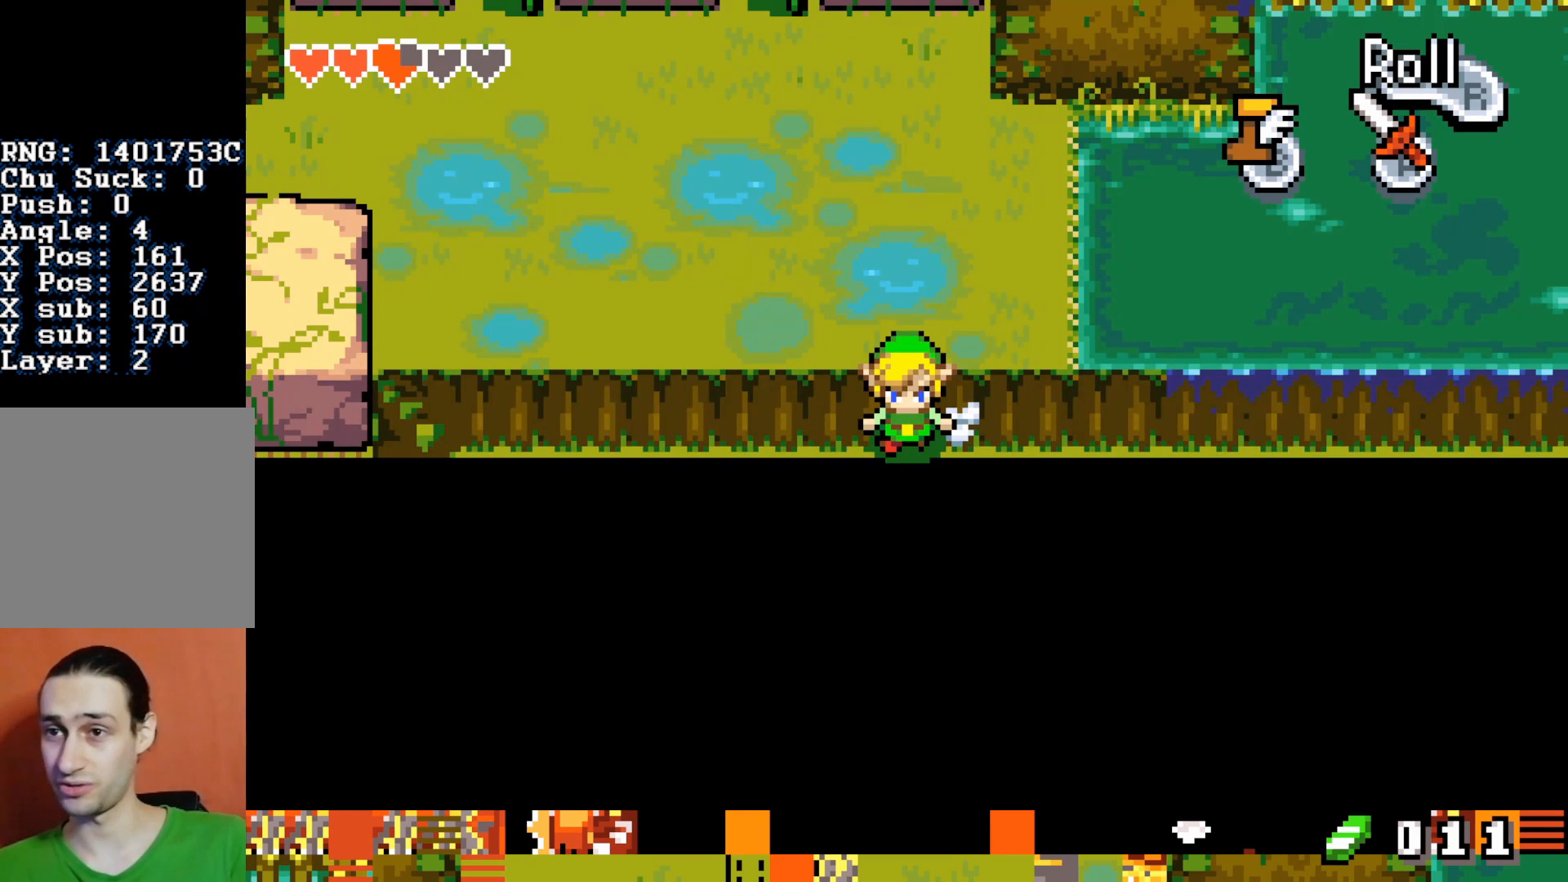
{"buttons": ["DPAD_DOWN"], "events": []}
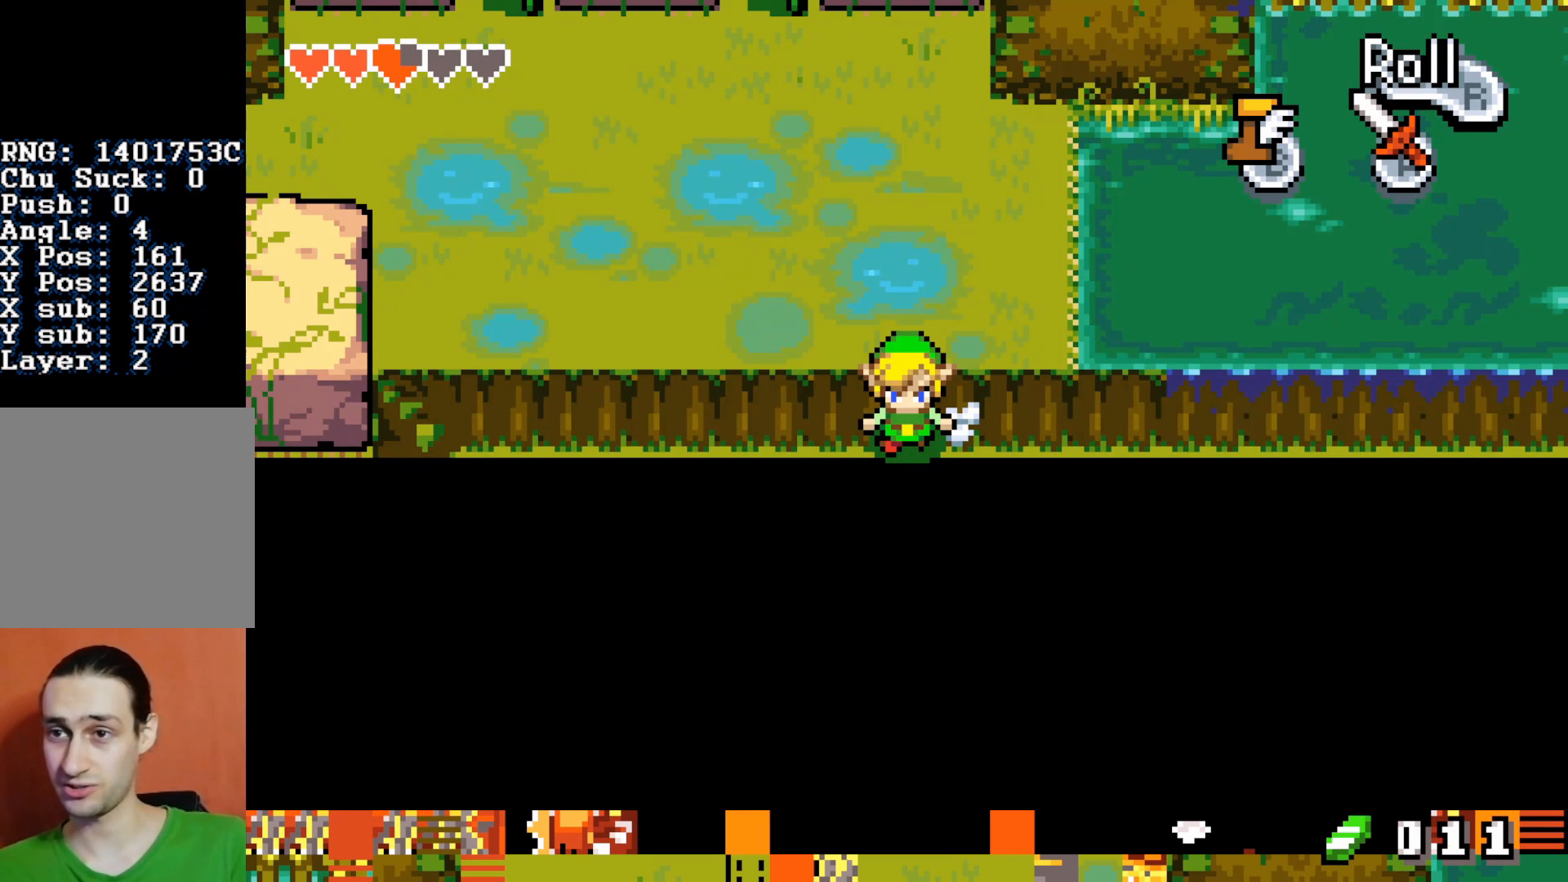
{"buttons": ["DPAD_LEFT"], "events": [[450, "DPAD_DOWN", "up"], [450, "DPAD_LEFT", "down"]]}
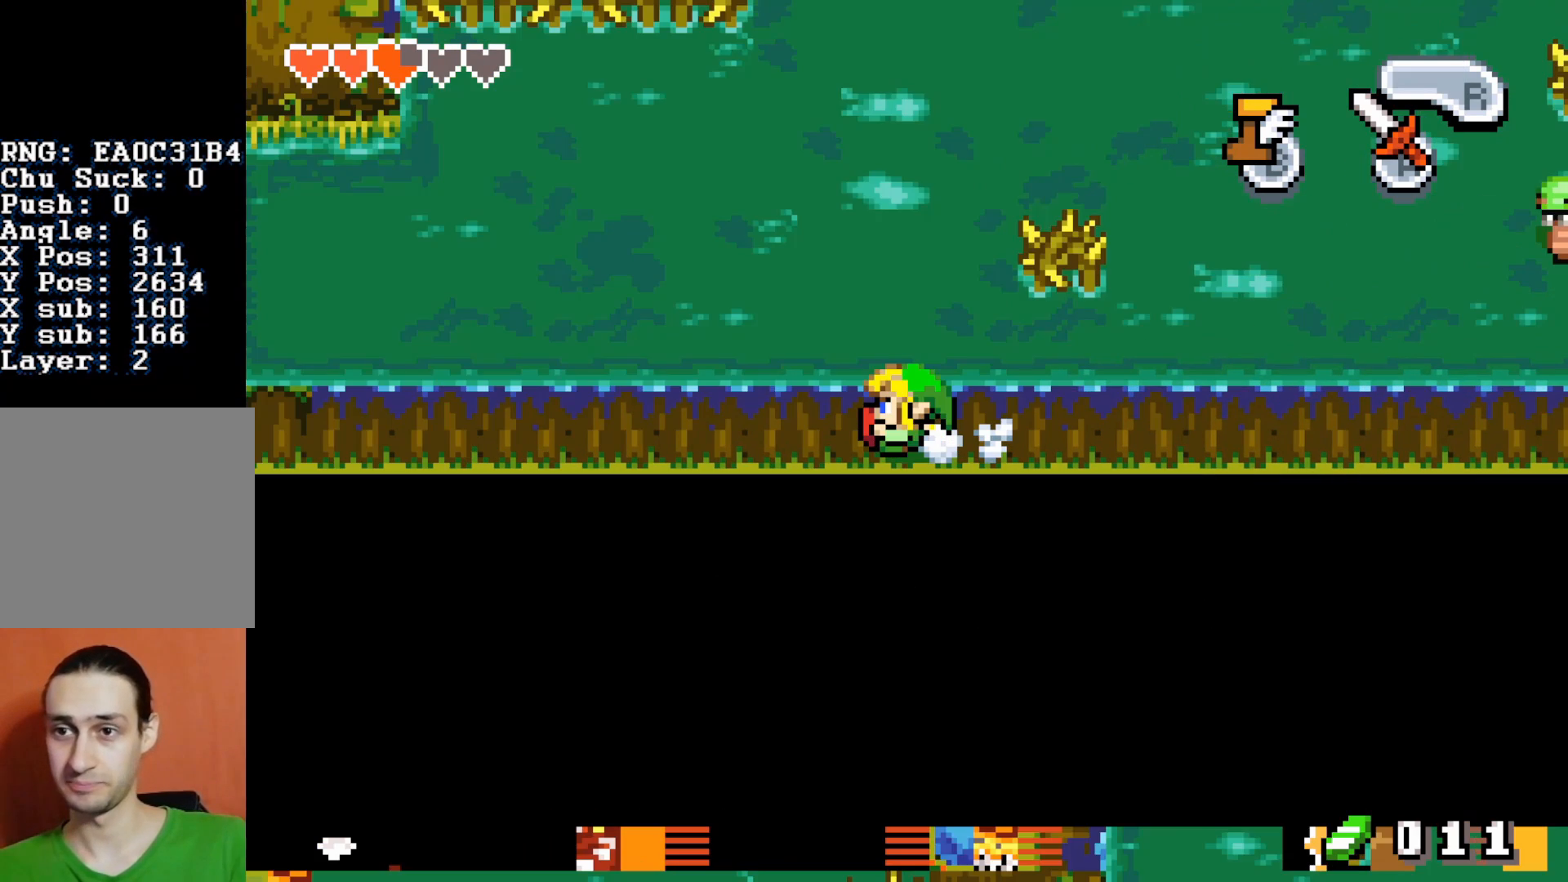
{"buttons": ["DPAD_LEFT"], "events": []}
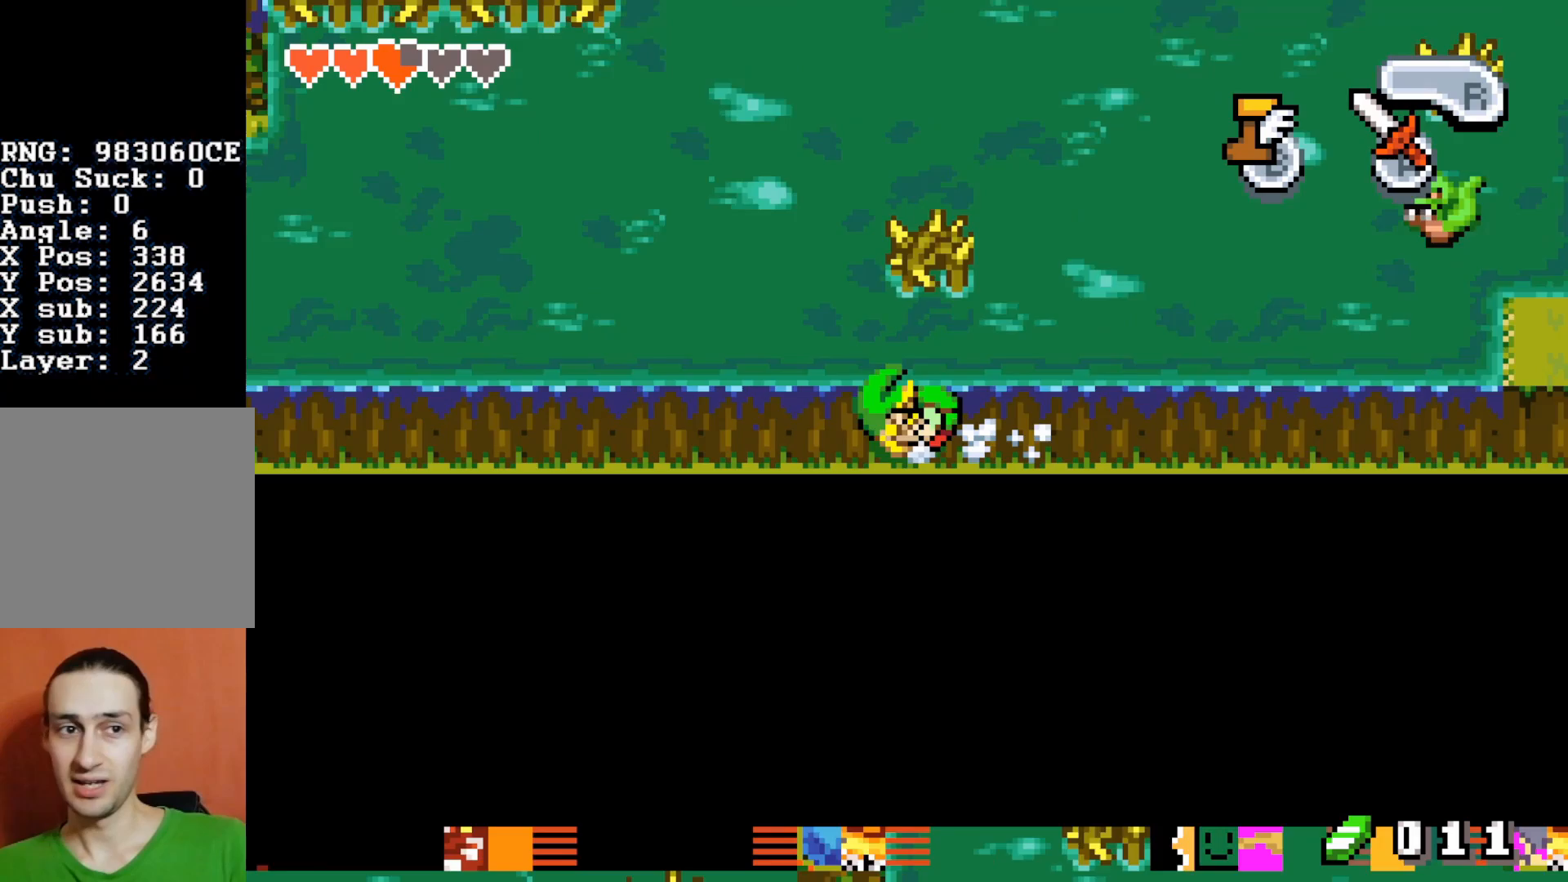
{"buttons": ["DPAD_LEFT"], "events": [[83, "R1", "down"], [133, "R1", "up"], [250, "R1", "down"], [300, "R1", "up"]]}
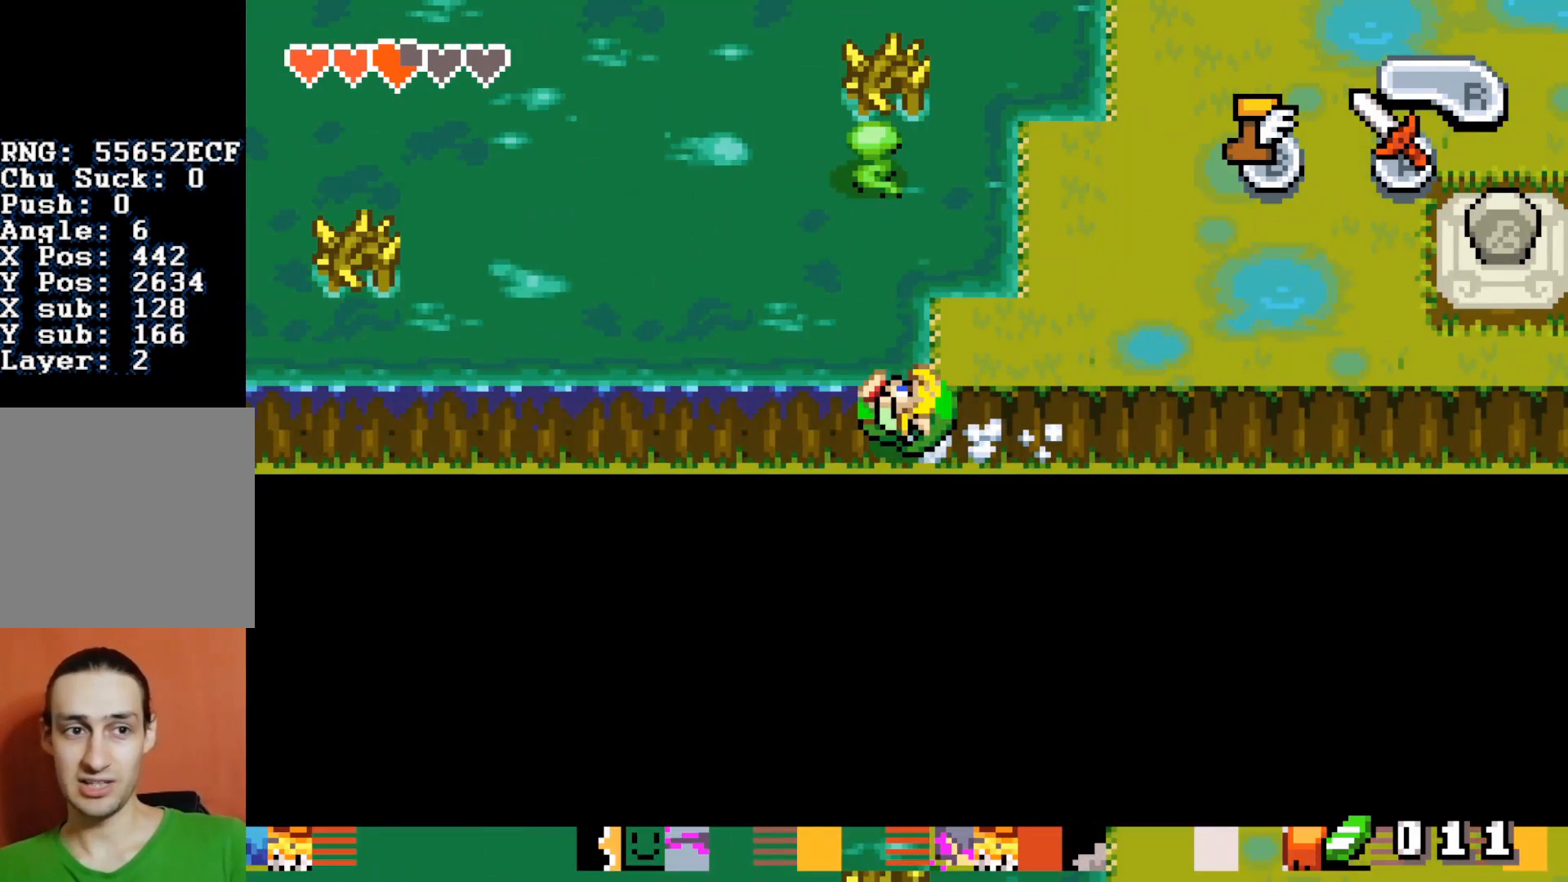
{"buttons": ["DPAD_DOWN"], "events": [[300, "R1", "down"], [350, "DPAD_LEFT", "up"], [350, "R1", "up"], [450, "DPAD_DOWN", "down"]]}
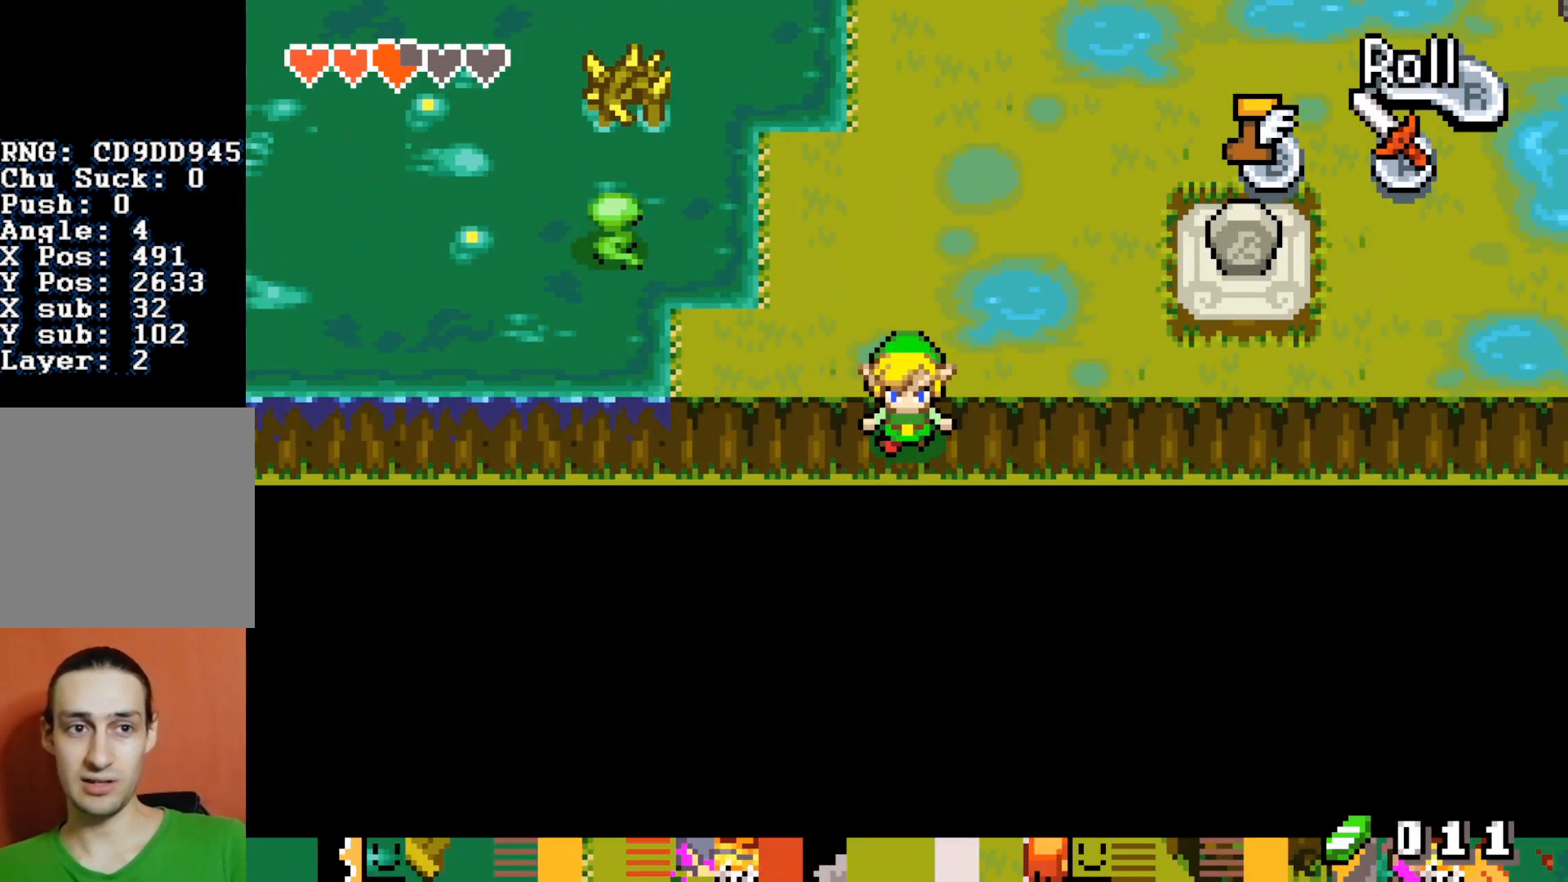
{"buttons": ["DPAD_RIGHT"], "events": [[500, "DPAD_DOWN", "up"], [500, "DPAD_RIGHT", "down"]]}
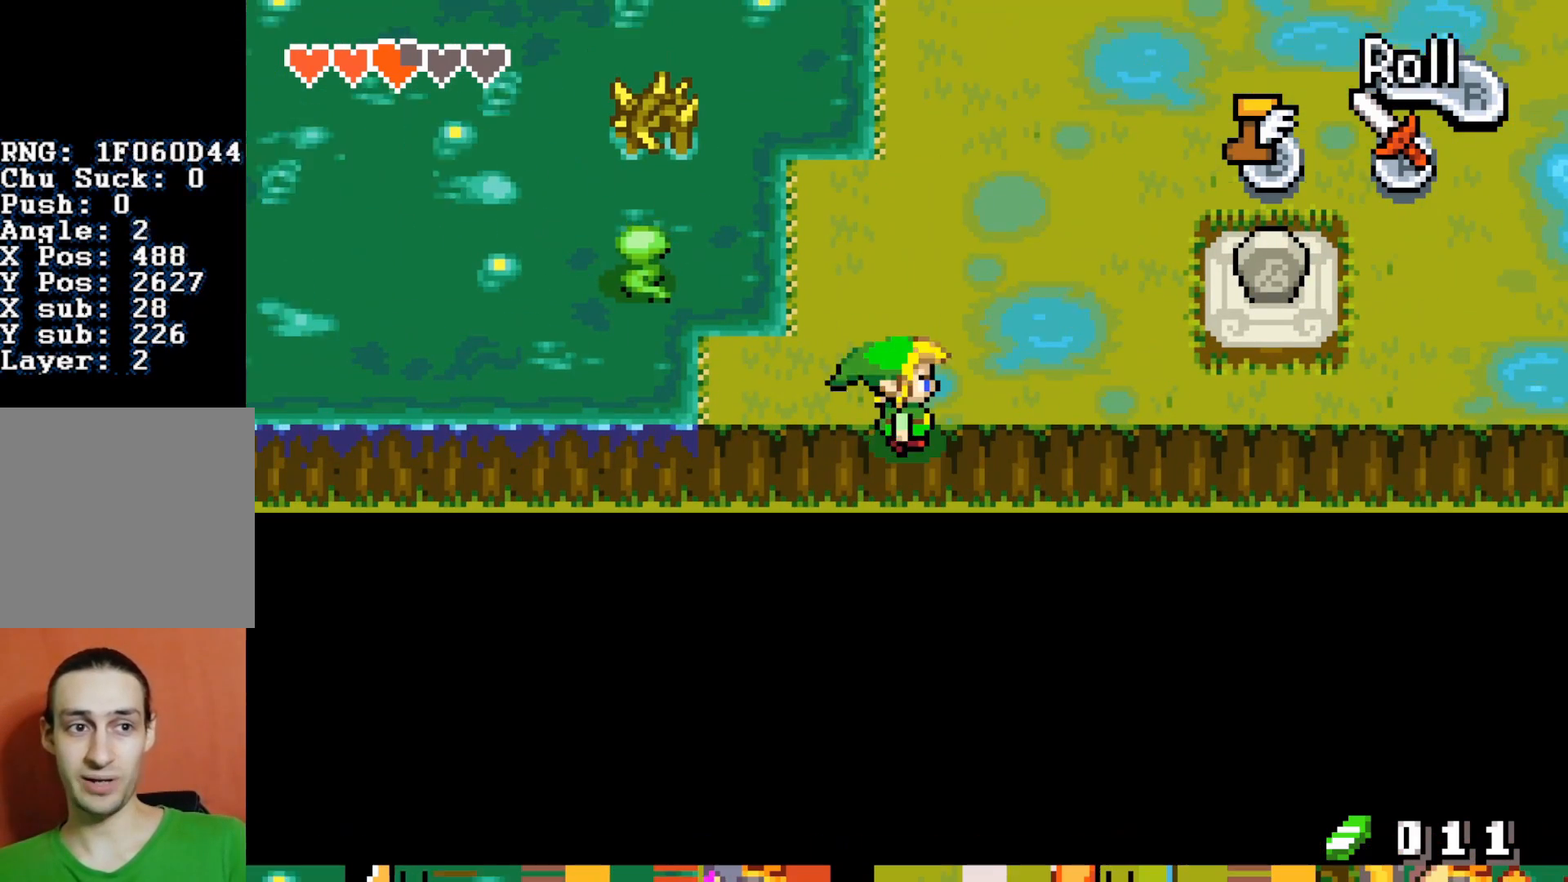
{"buttons": [], "events": [[33, "DPAD_RIGHT", "up"]]}
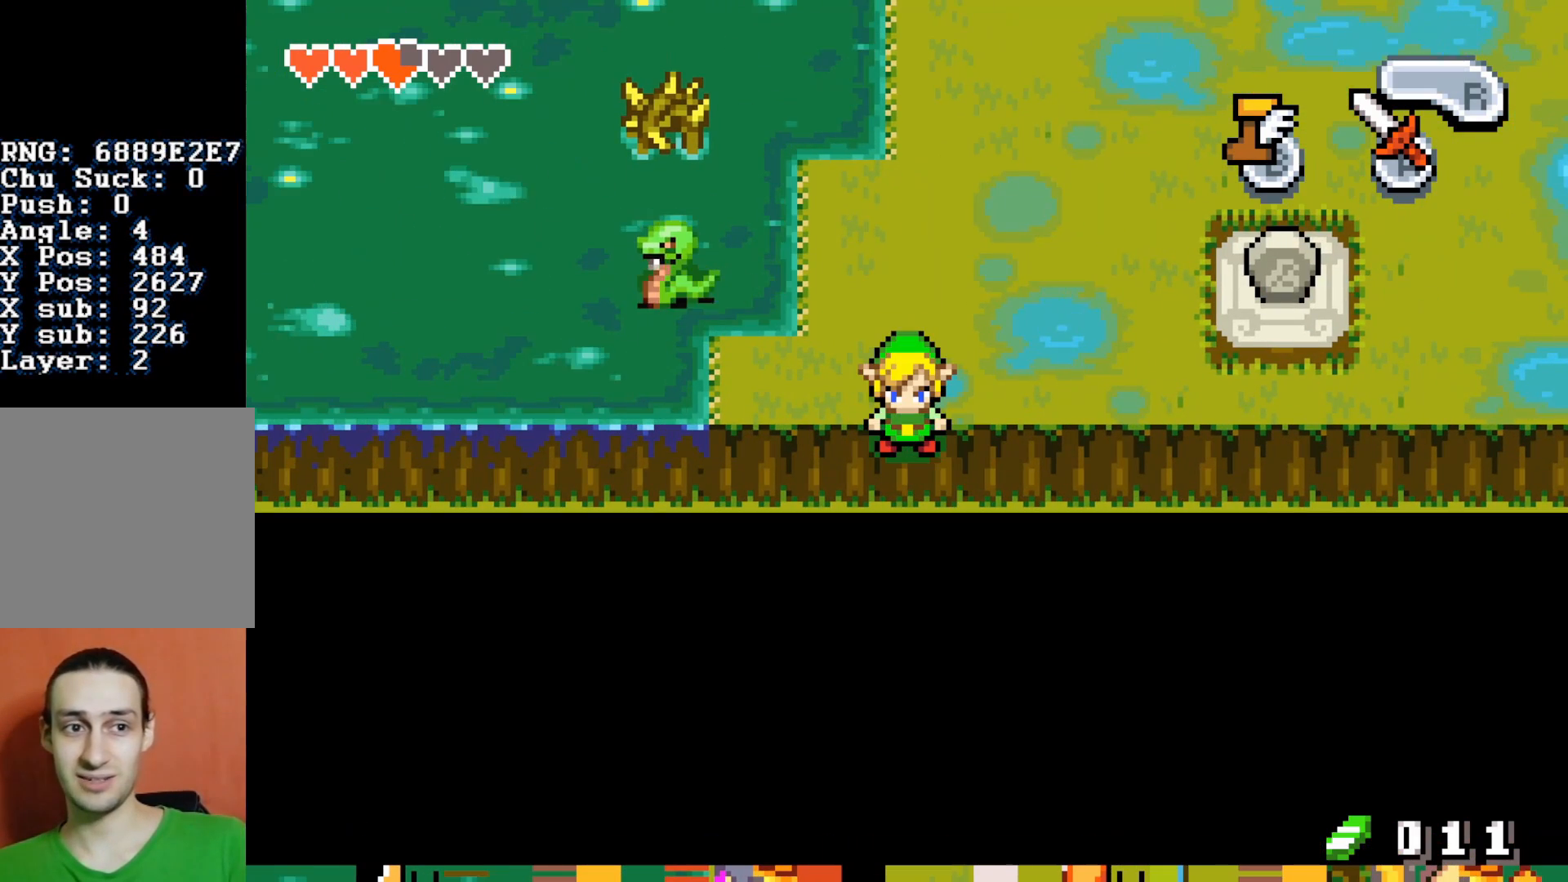
{"buttons": ["DPAD_RIGHT"], "events": [[450, "DPAD_RIGHT", "down"]]}
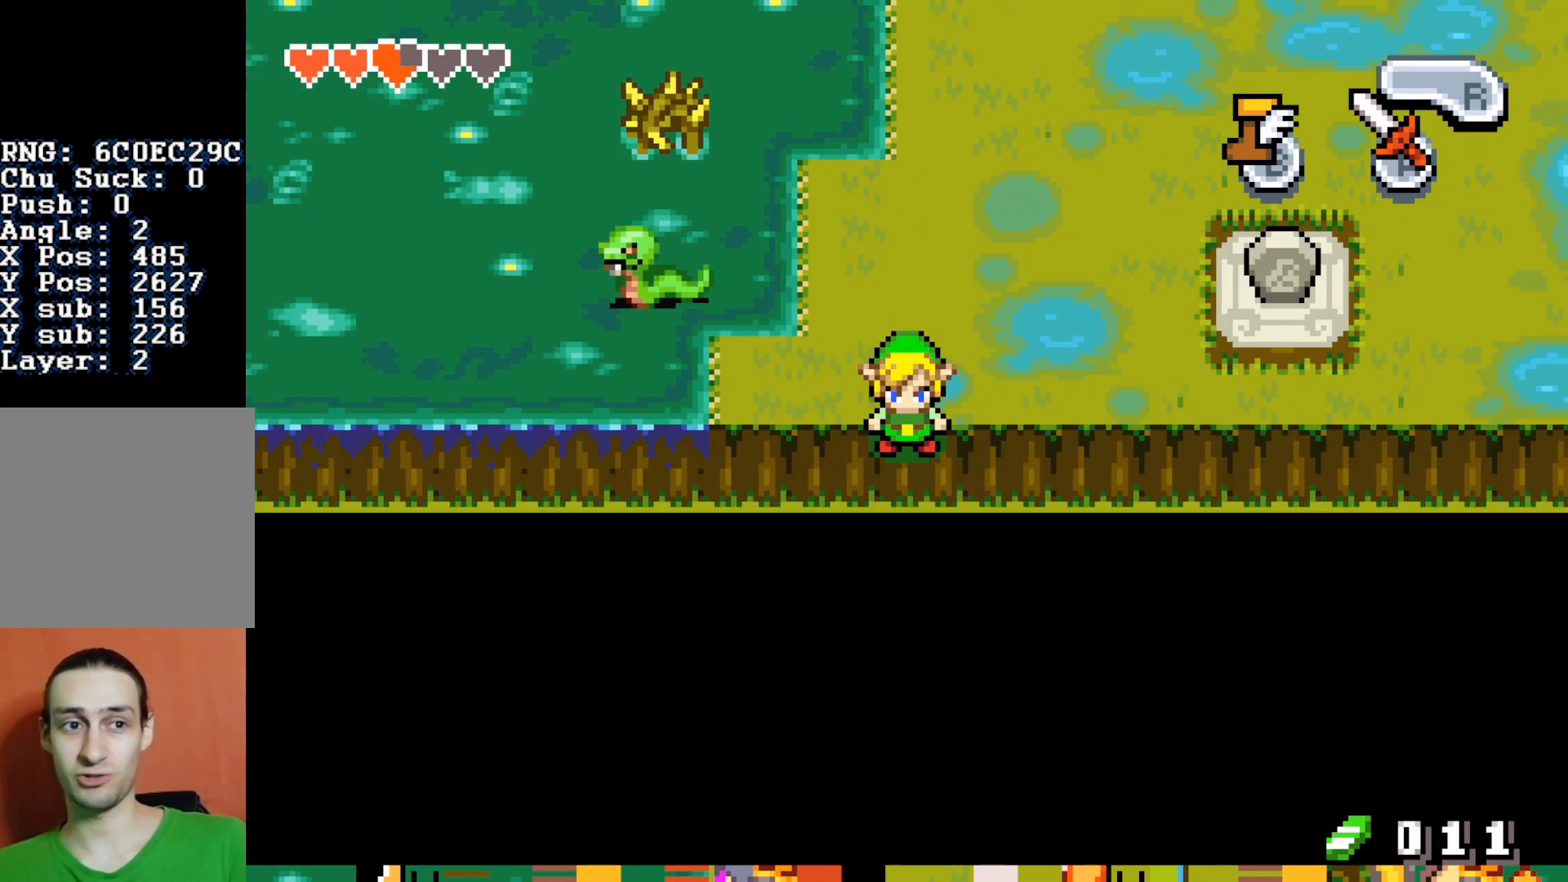
{"buttons": ["DPAD_RIGHT"], "events": []}
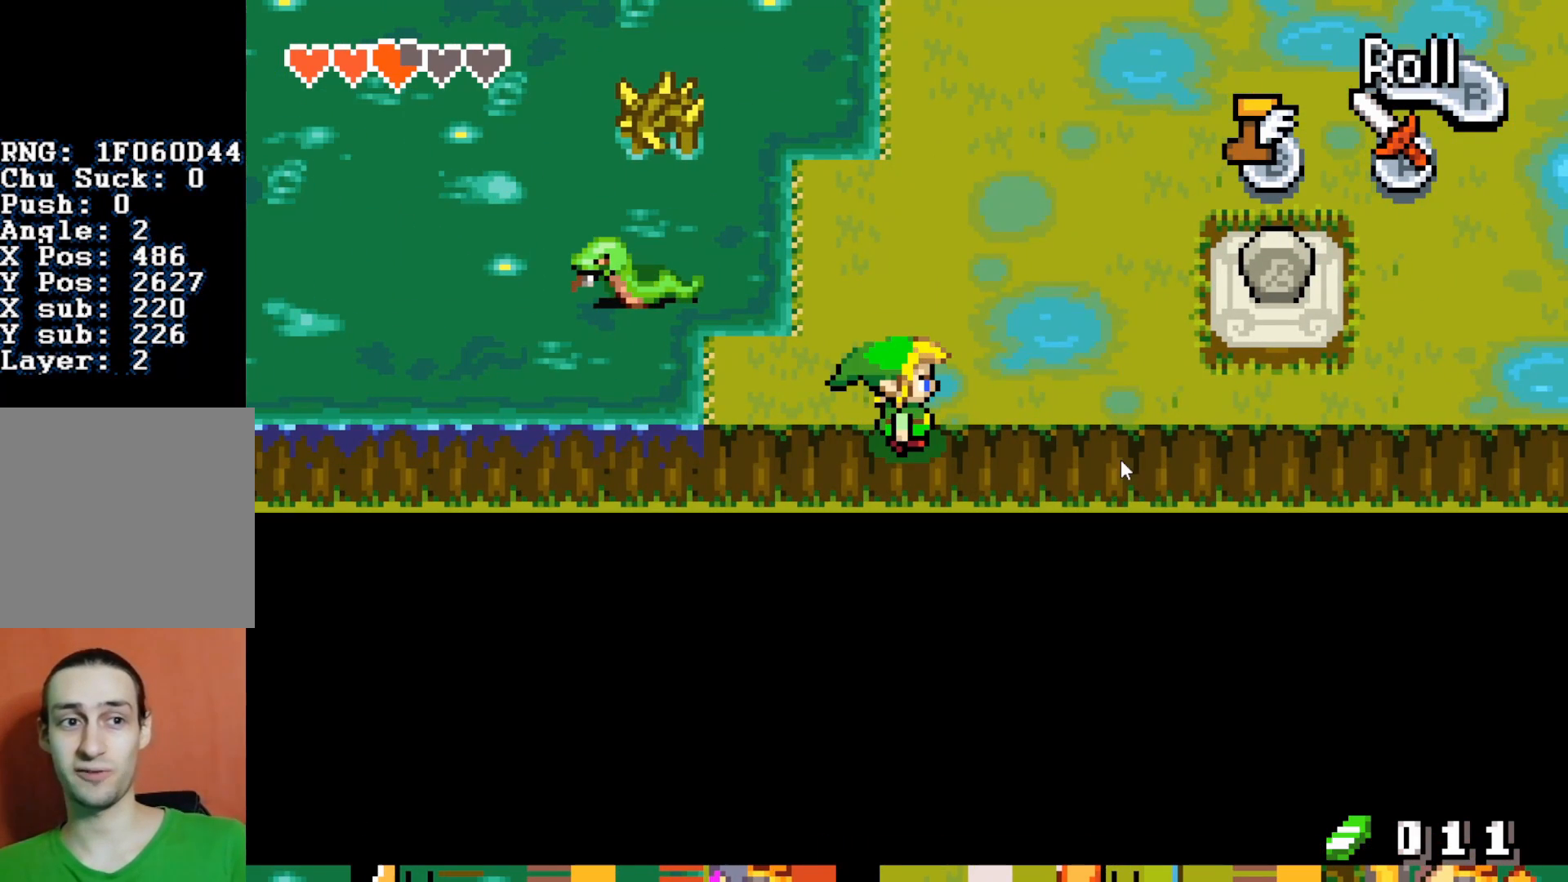
{"buttons": ["DPAD_RIGHT"], "events": []}
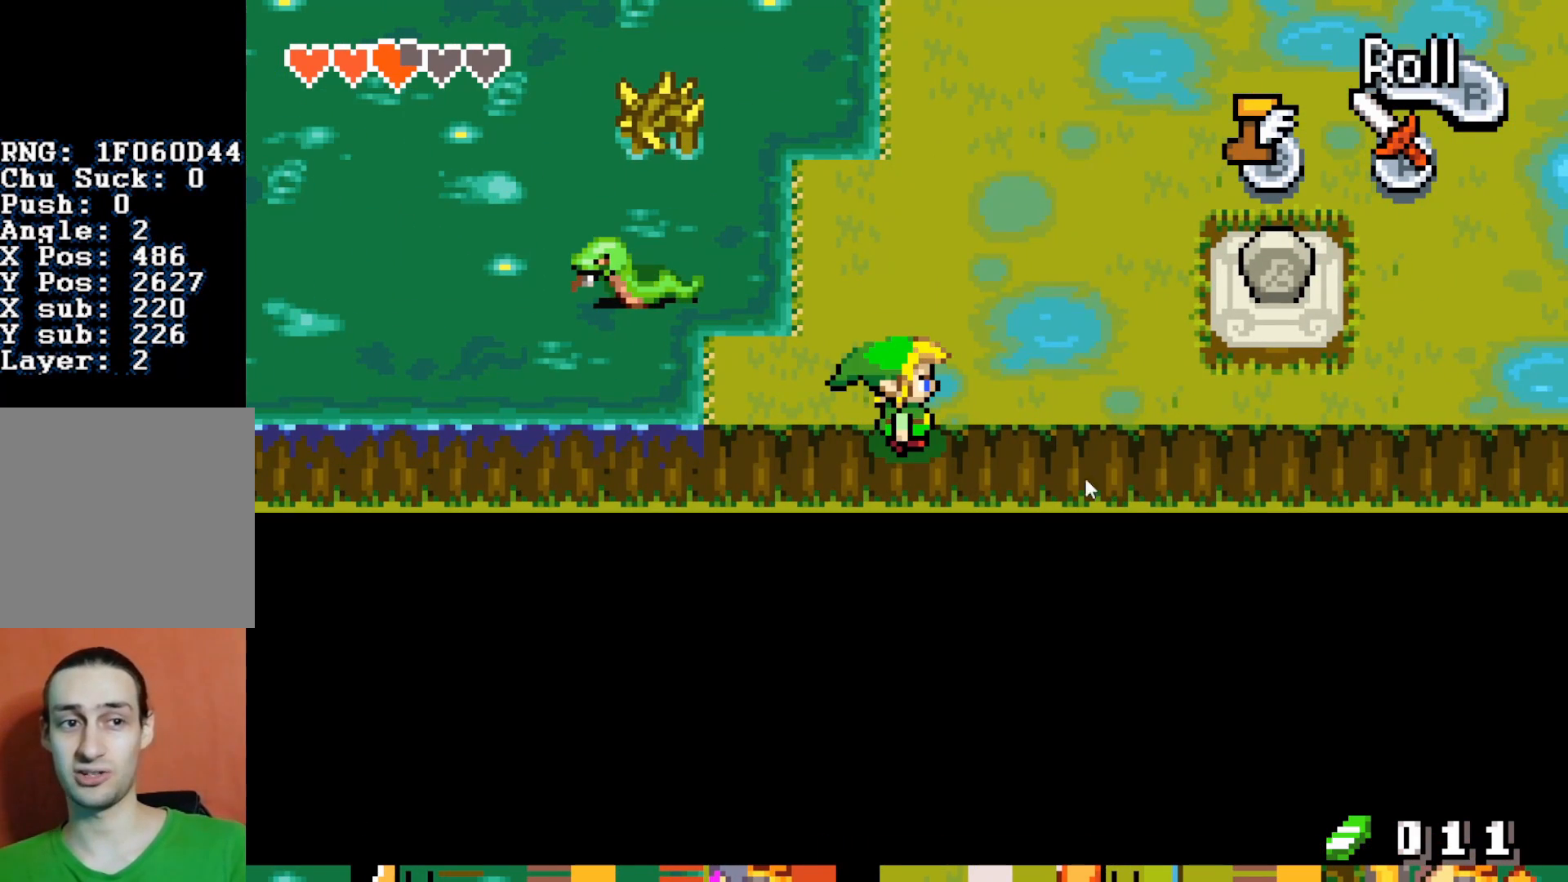
{"buttons": ["DPAD_RIGHT"], "events": []}
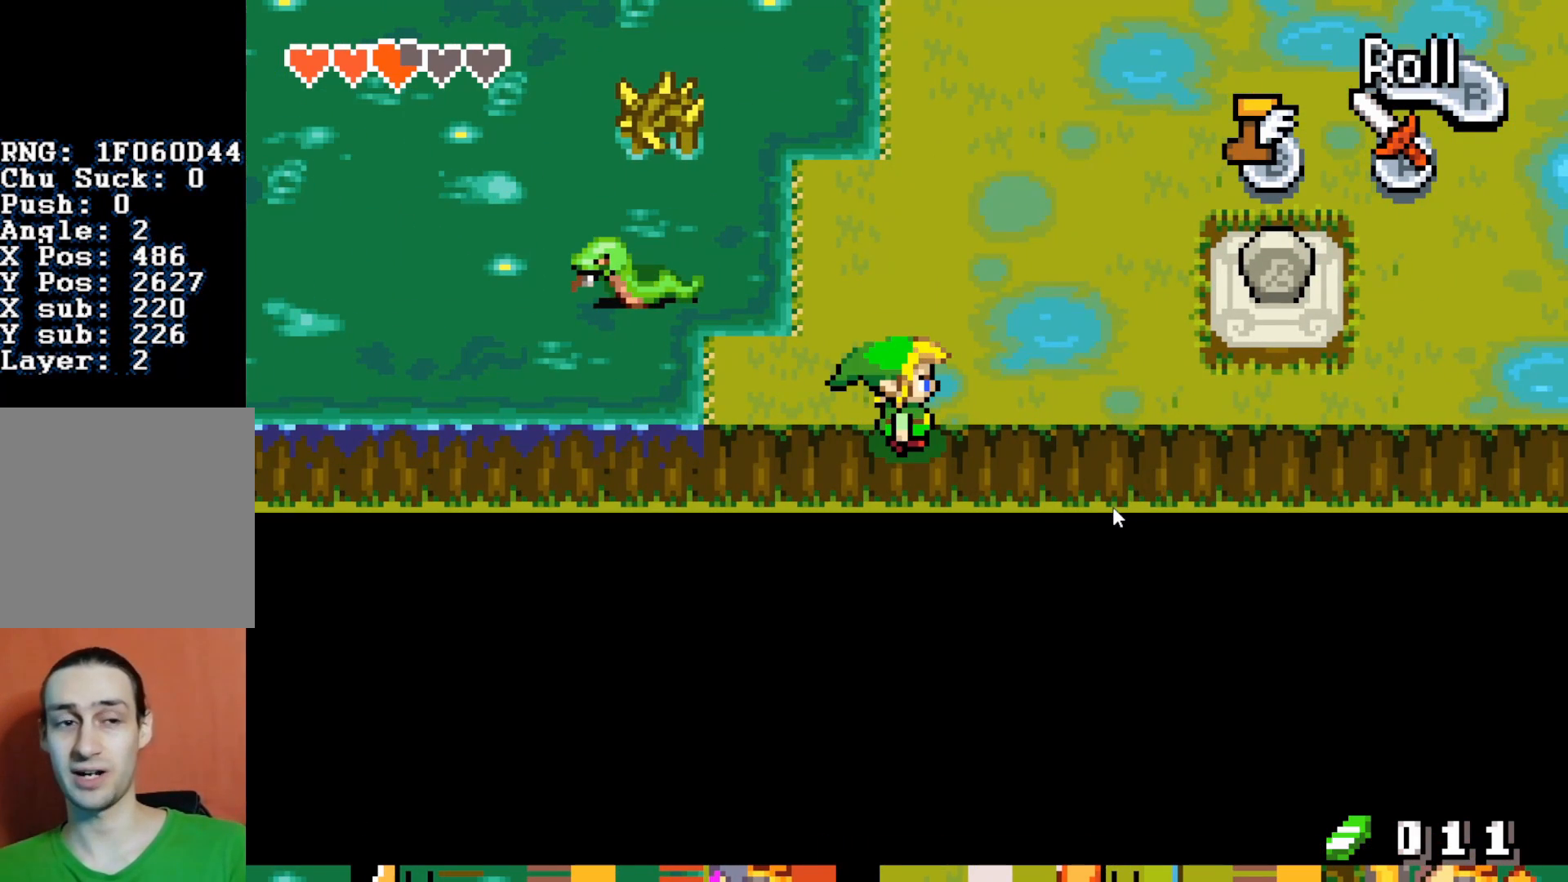
{"buttons": ["DPAD_RIGHT"], "events": []}
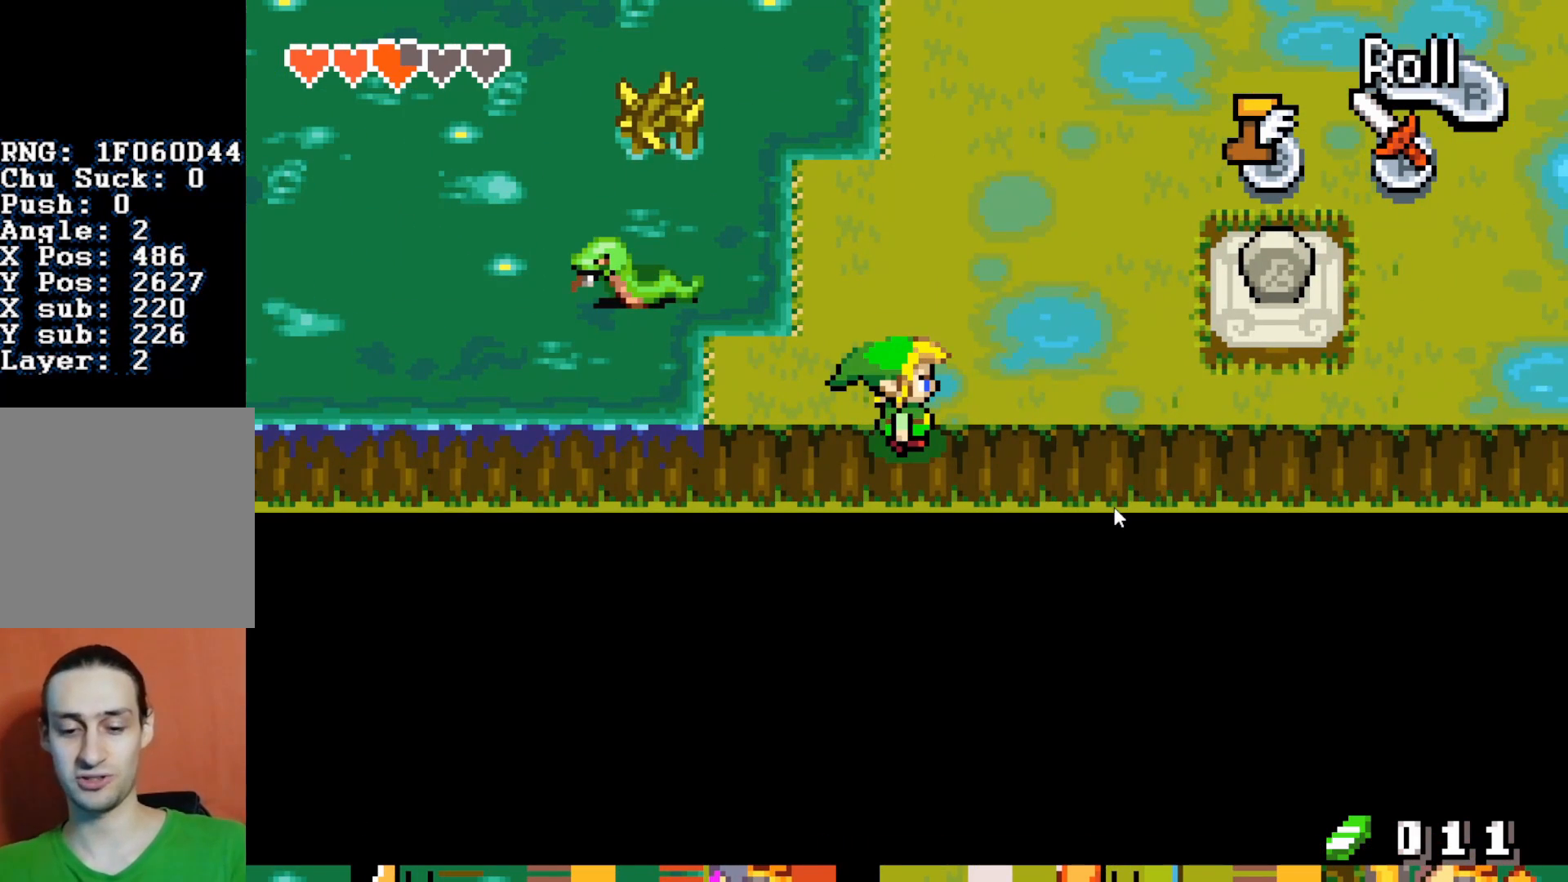
{"buttons": [], "events": [[333, "DPAD_DOWN", "down"], [367, "DPAD_RIGHT", "up"], [433, "DPAD_DOWN", "up"]]}
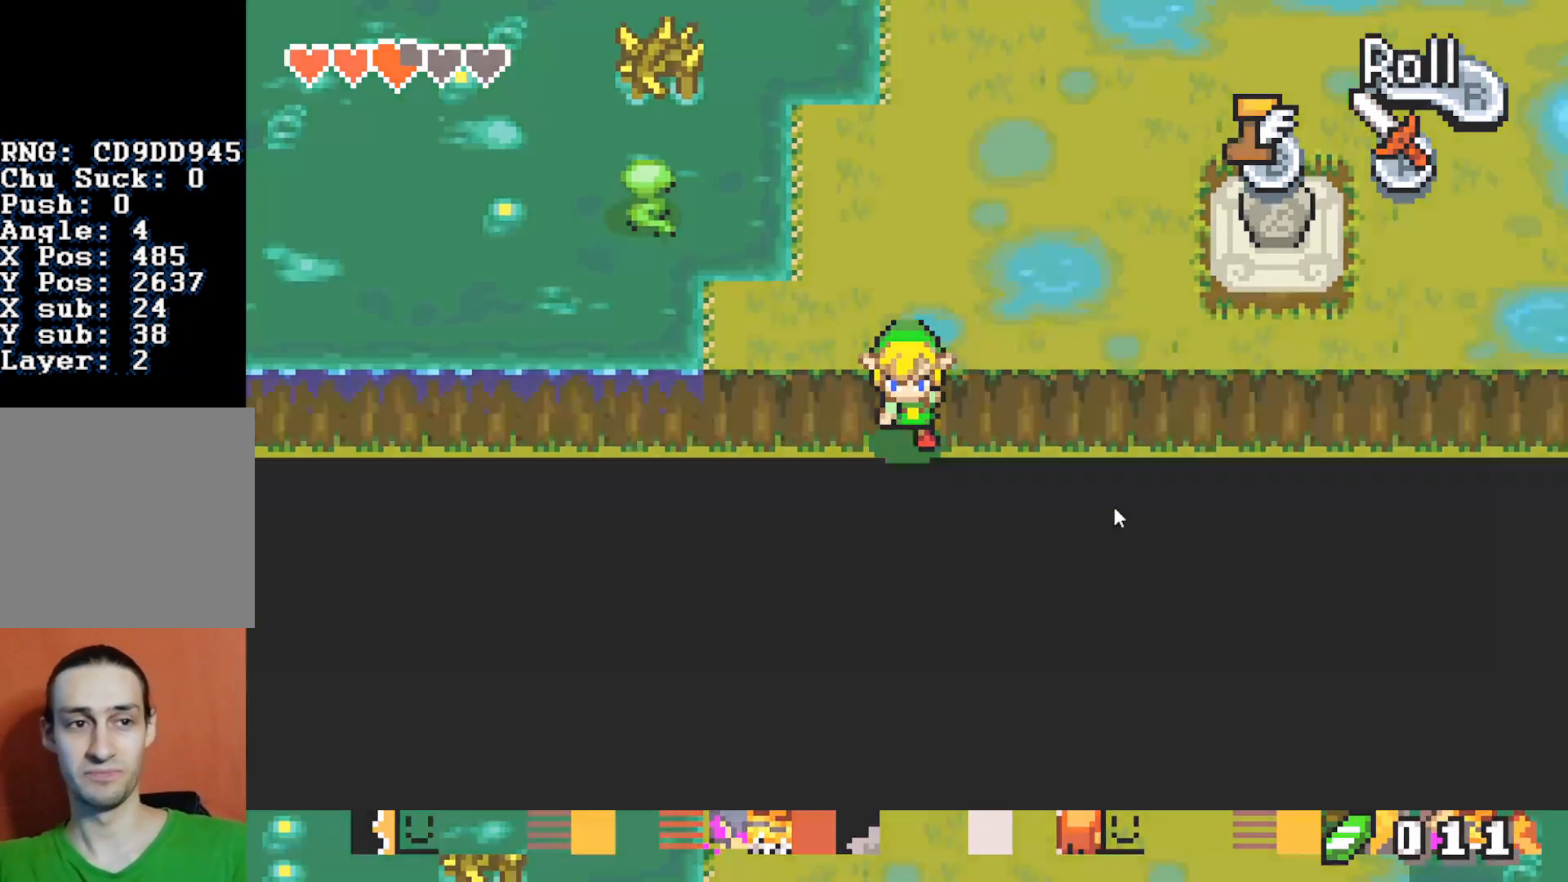
{"buttons": ["R1", "DPAD_LEFT"], "events": [[150, "DPAD_LEFT", "down"], [317, "R1", "down"]]}
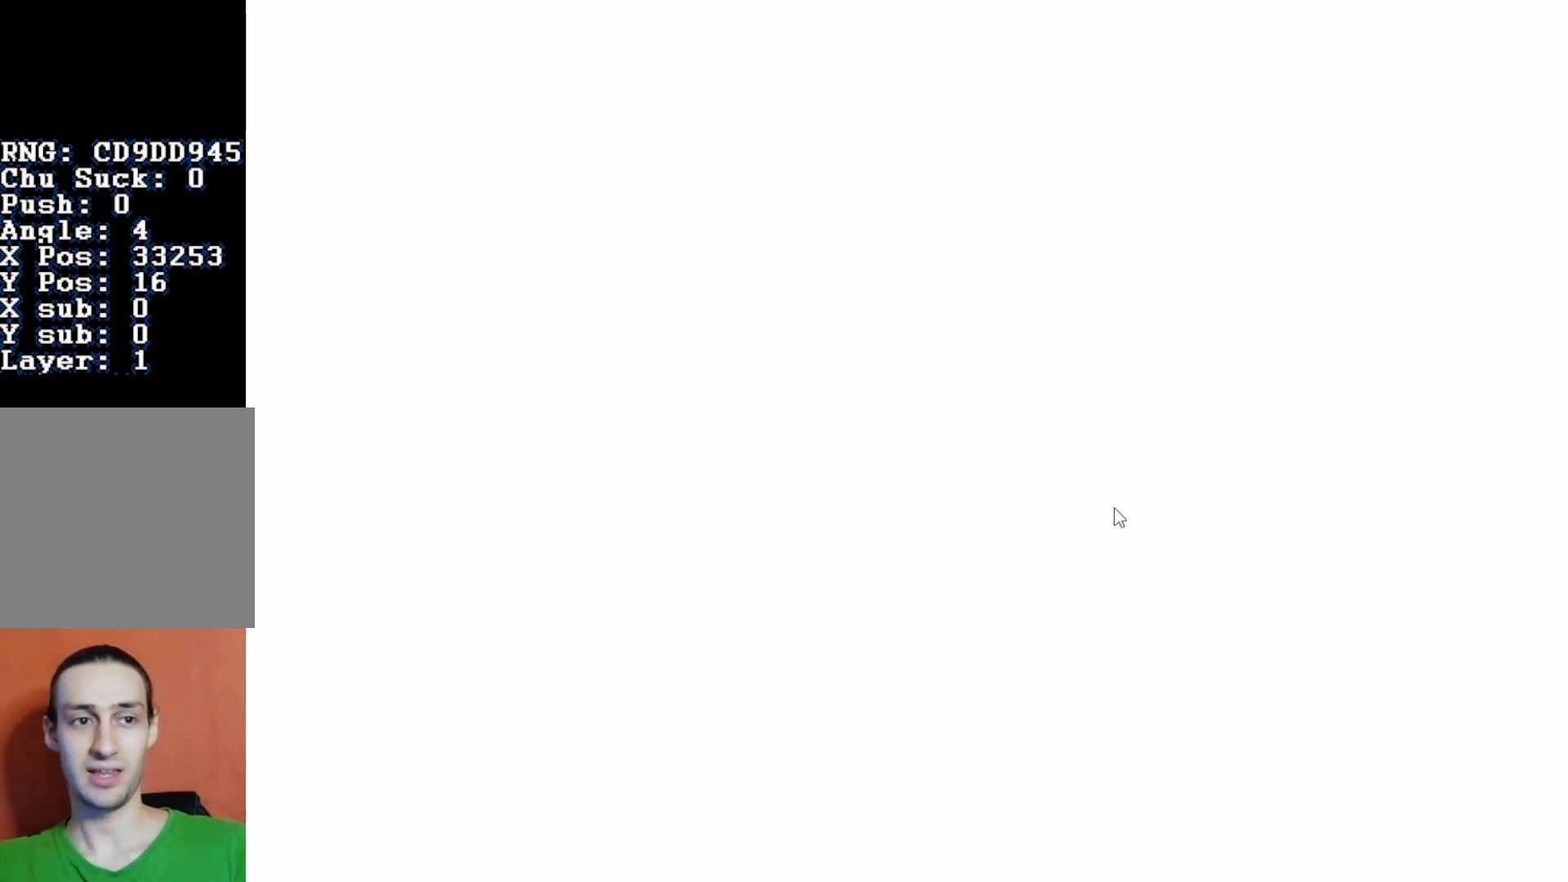
{"buttons": ["DPAD_LEFT"], "events": [[33, "R1", "up"], [283, "R1", "down"], [433, "R1", "up"]]}
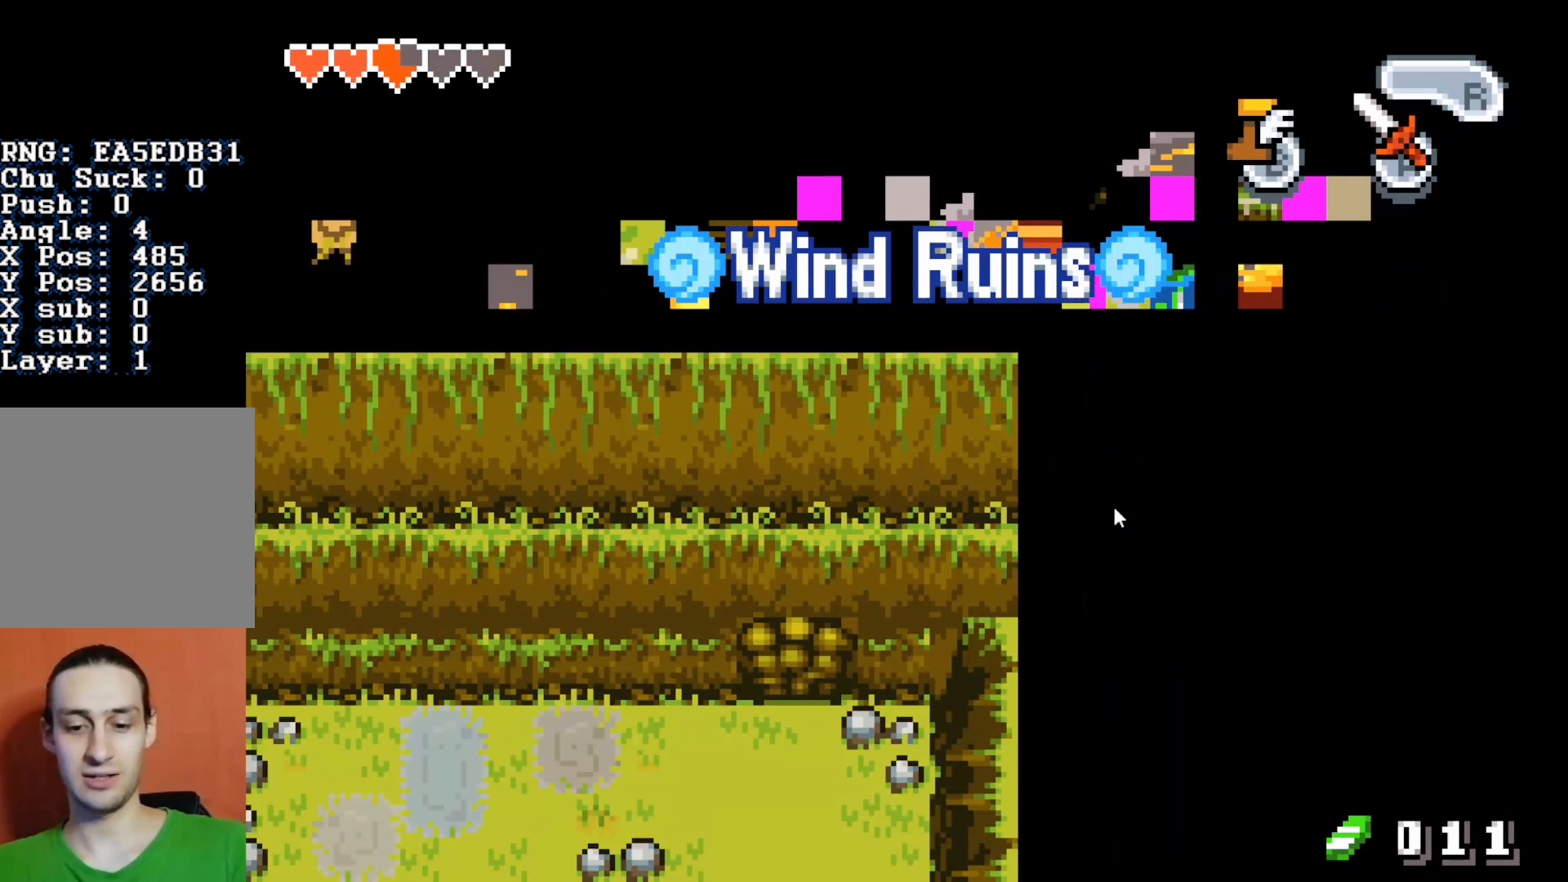
{"buttons": ["DPAD_LEFT"], "events": []}
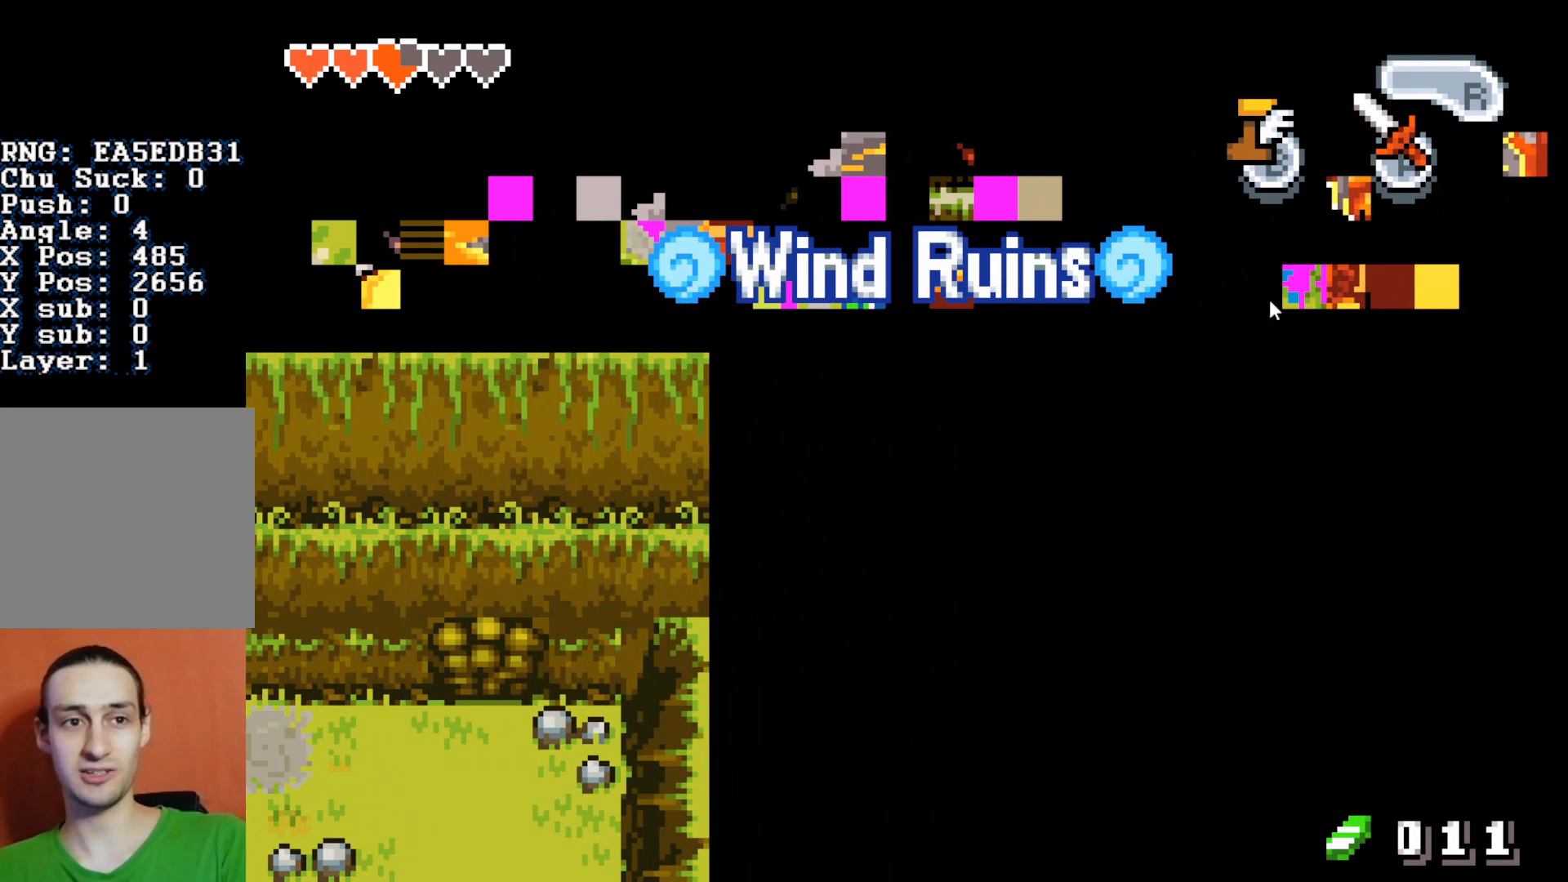
{"buttons": ["DPAD_LEFT"], "events": [[217, "R1", "down"], [317, "R1", "up"]]}
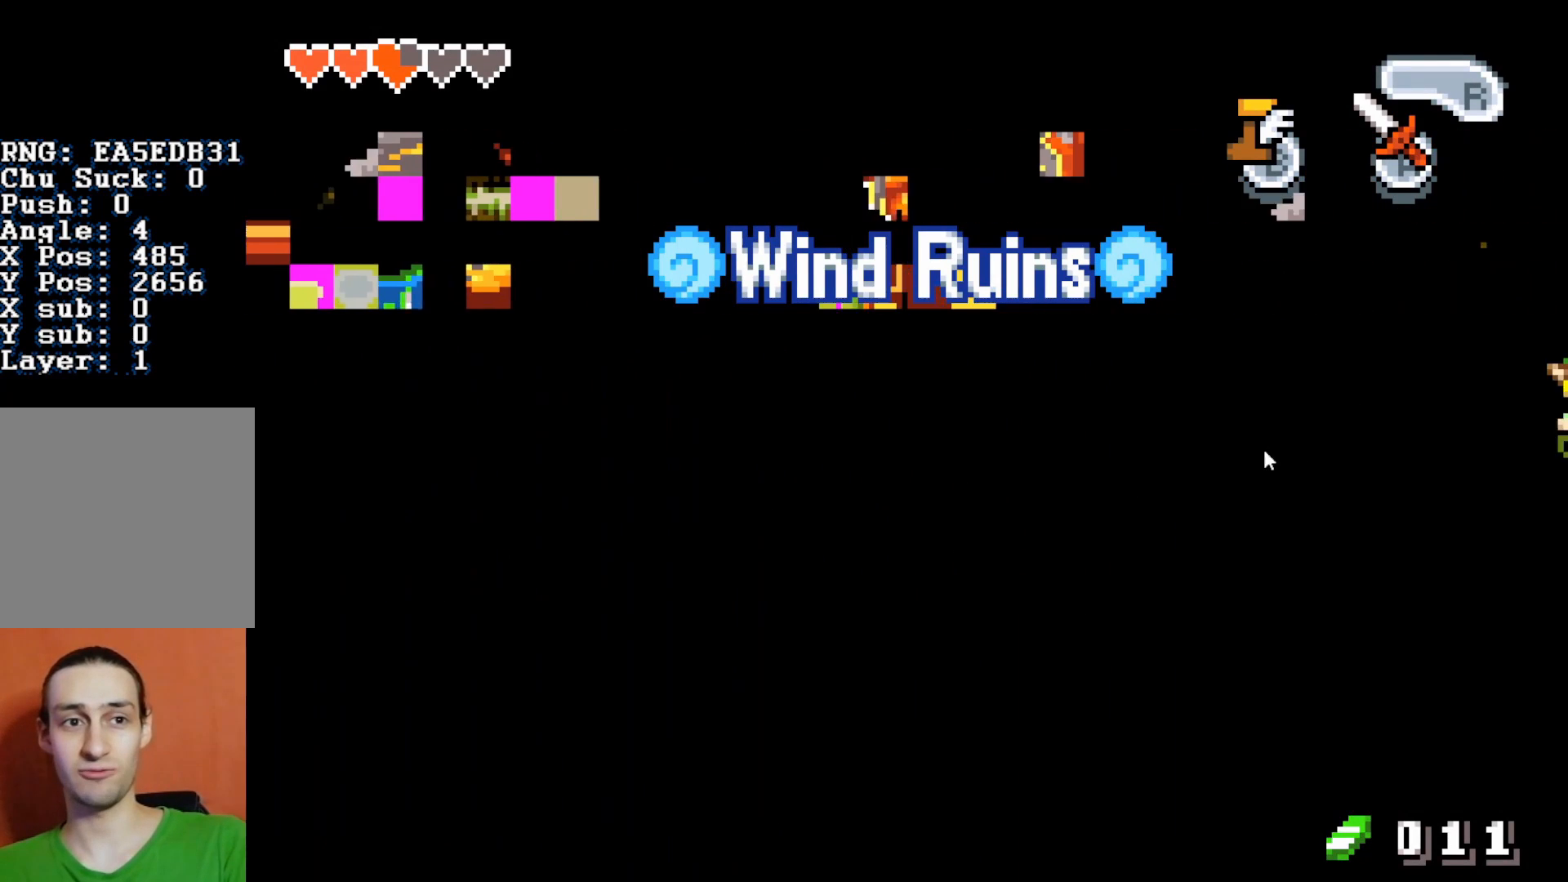
{"buttons": ["DPAD_LEFT"], "events": [[233, "R1", "down"], [317, "R1", "up"]]}